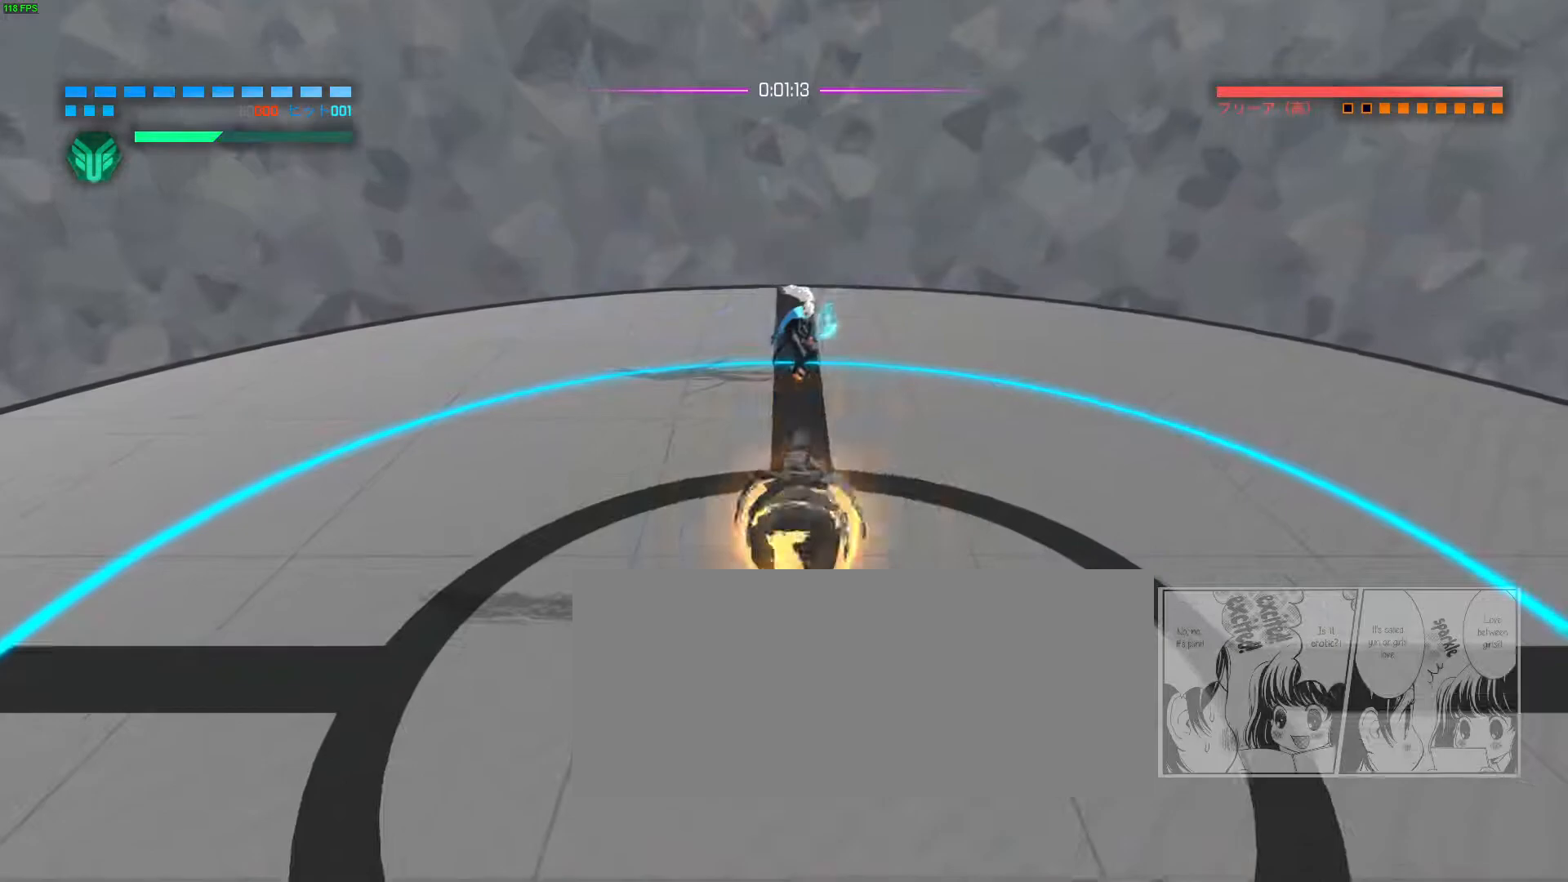
Gameplay with keyboard and mouse; each line is a JSON object with the keys and mouse buttons held at the frame after it. "events" lists presses ("down") and releases ("up") of "a", "ctrl", "d", "e", "f", "q", "r", "s", "shift", "space", "tab", "w", "mouse_left", "mouse_wheel", "mouse_right", "mouse_mb4" and "mouse_mb5" between this image and that frame as [ms after this image, input, new state], when the widget could be followed in between. "mouse_left", "mouse_wheel", "mouse_right", "mouse_mb4", "mouse_mb5" = the "left", "wheel", "right", "mb4", "mb5" buttons of the "mouse" list. No other keys are recorded. "wheel" means that the mouse wheel is clicked or scrolled. Not read: mouse_move.
{"keys": [], "mouse": [], "events": [[50, "w", "up"], [100, "d", "up"], [217, "s", "up"]]}
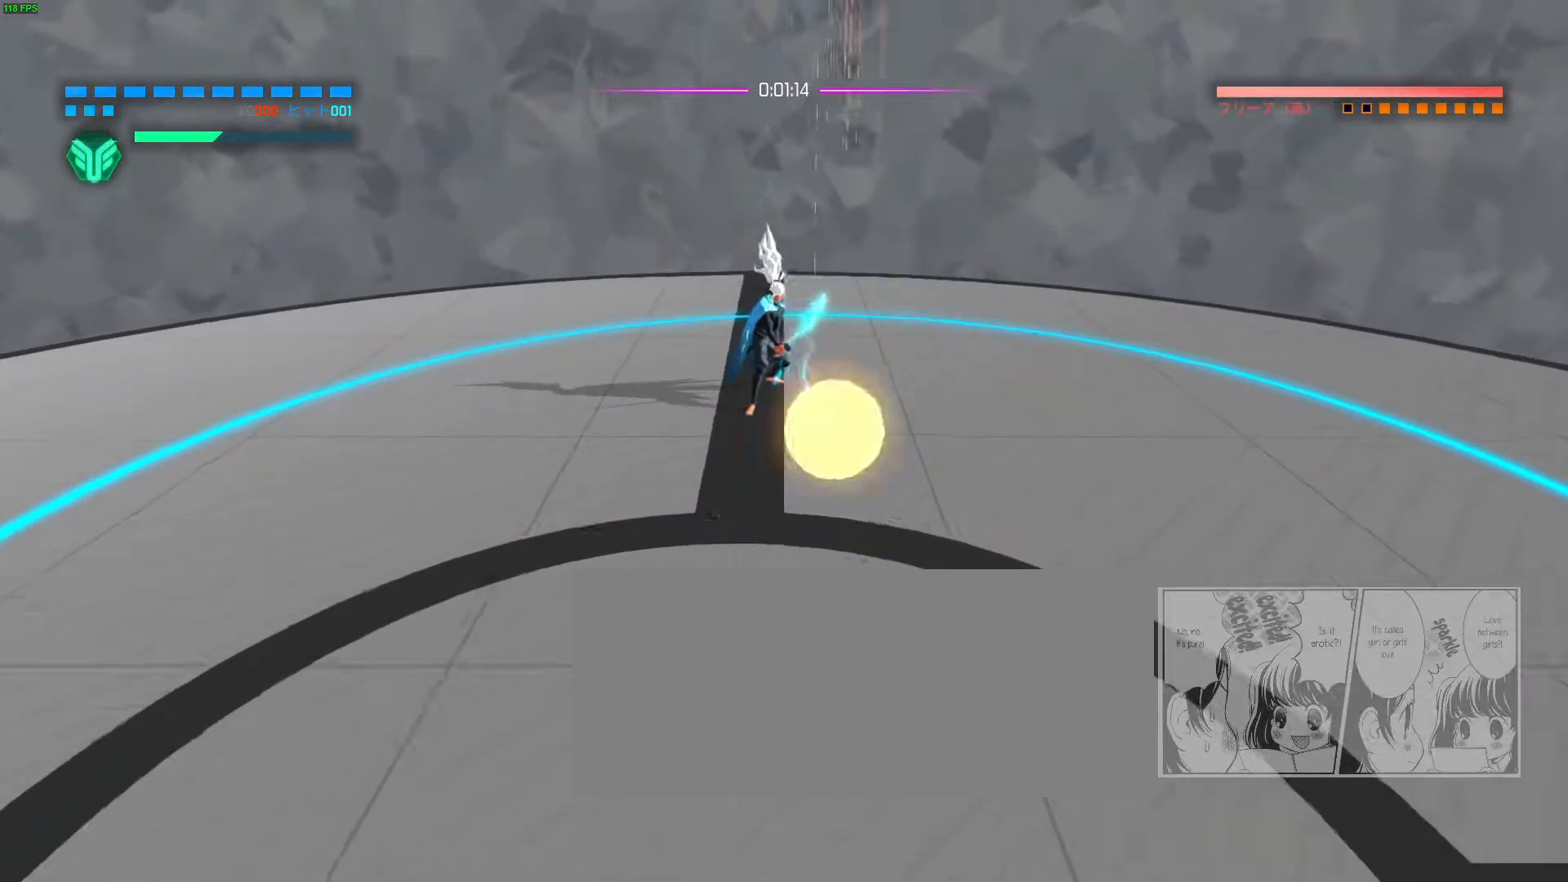
{"keys": ["f"], "mouse": [], "events": [[417, "f", "down"]]}
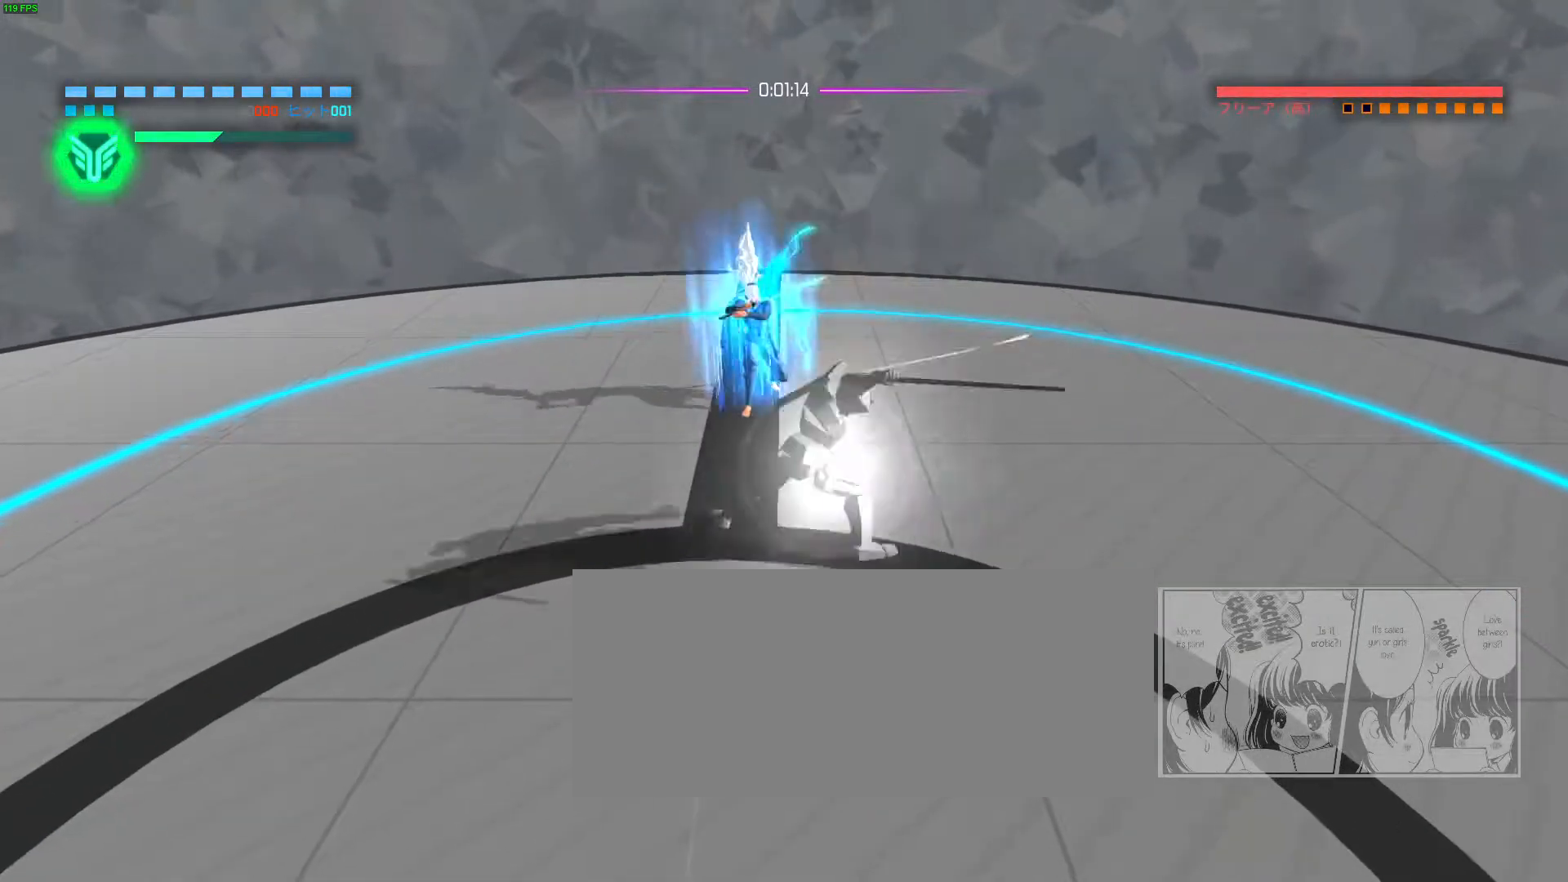
{"keys": [], "mouse": [], "events": [[33, "f", "up"], [183, "a", "down"], [233, "s", "down"], [233, "space", "down"], [283, "space", "up"], [350, "a", "up"], [367, "s", "up"]]}
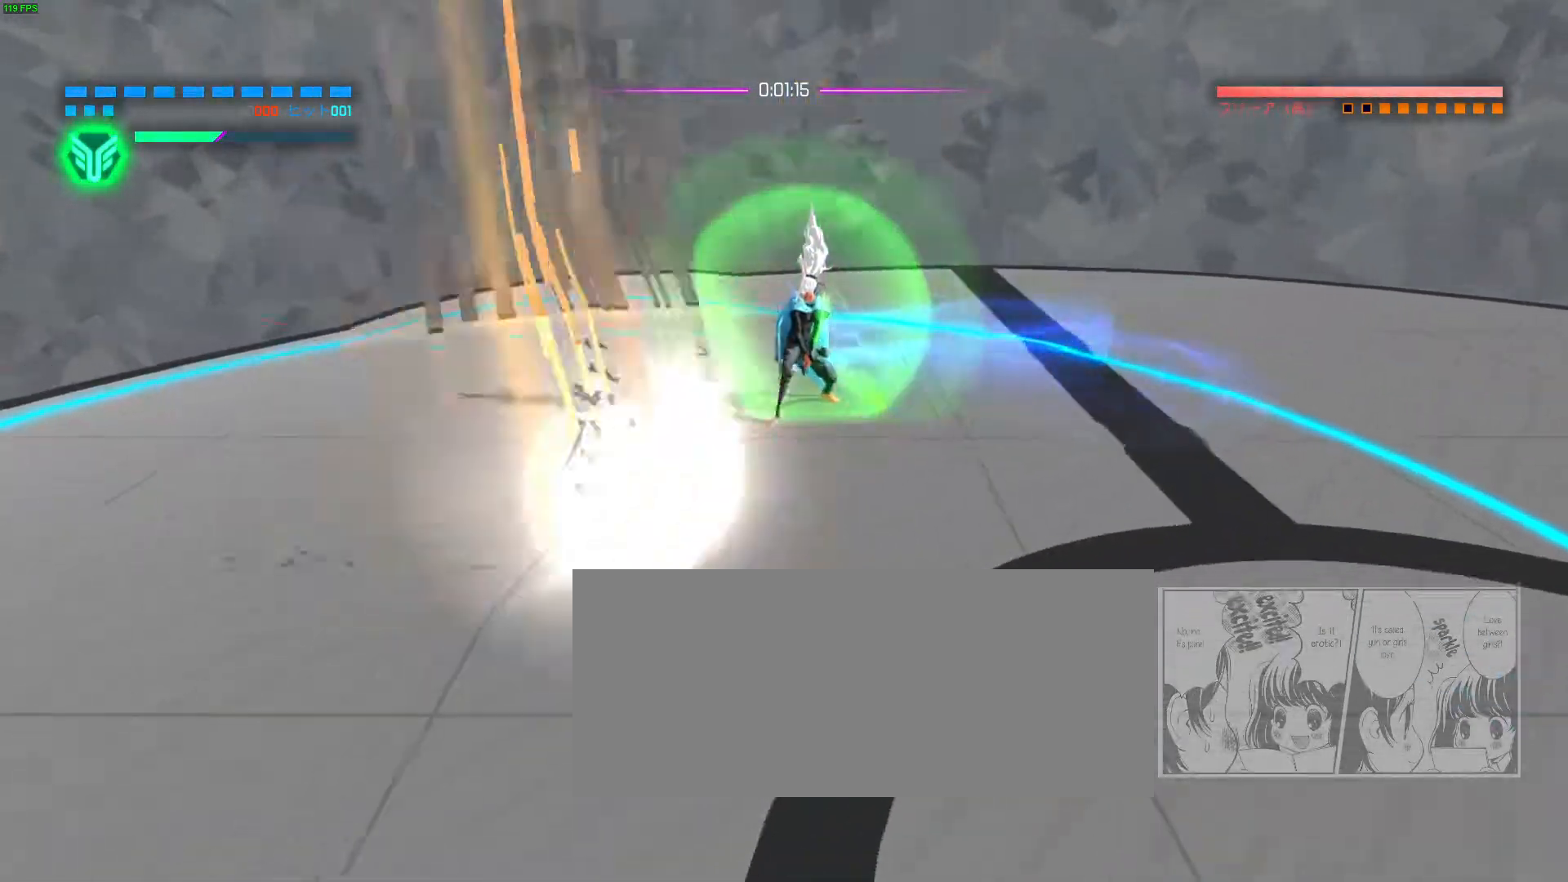
{"keys": [], "mouse": [], "events": [[117, "f", "down"], [267, "f", "up"], [300, "space", "down"], [317, "s", "down"], [367, "a", "down"], [367, "space", "up"], [483, "s", "up"], [500, "a", "up"]]}
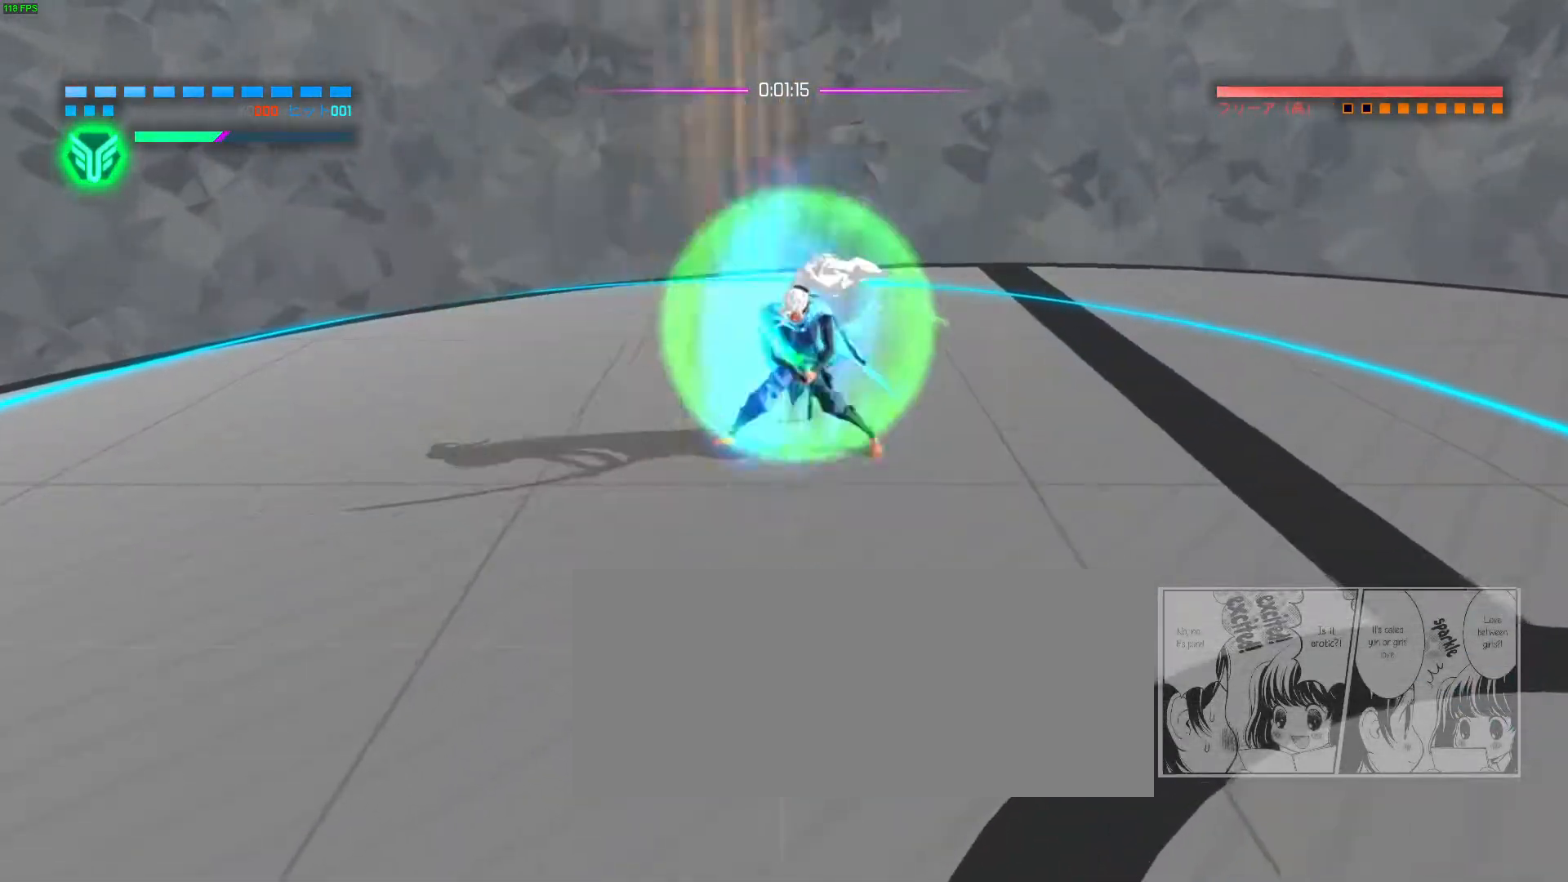
{"keys": ["e"], "mouse": [], "events": [[300, "f", "down"], [450, "f", "up"], [467, "e", "down"]]}
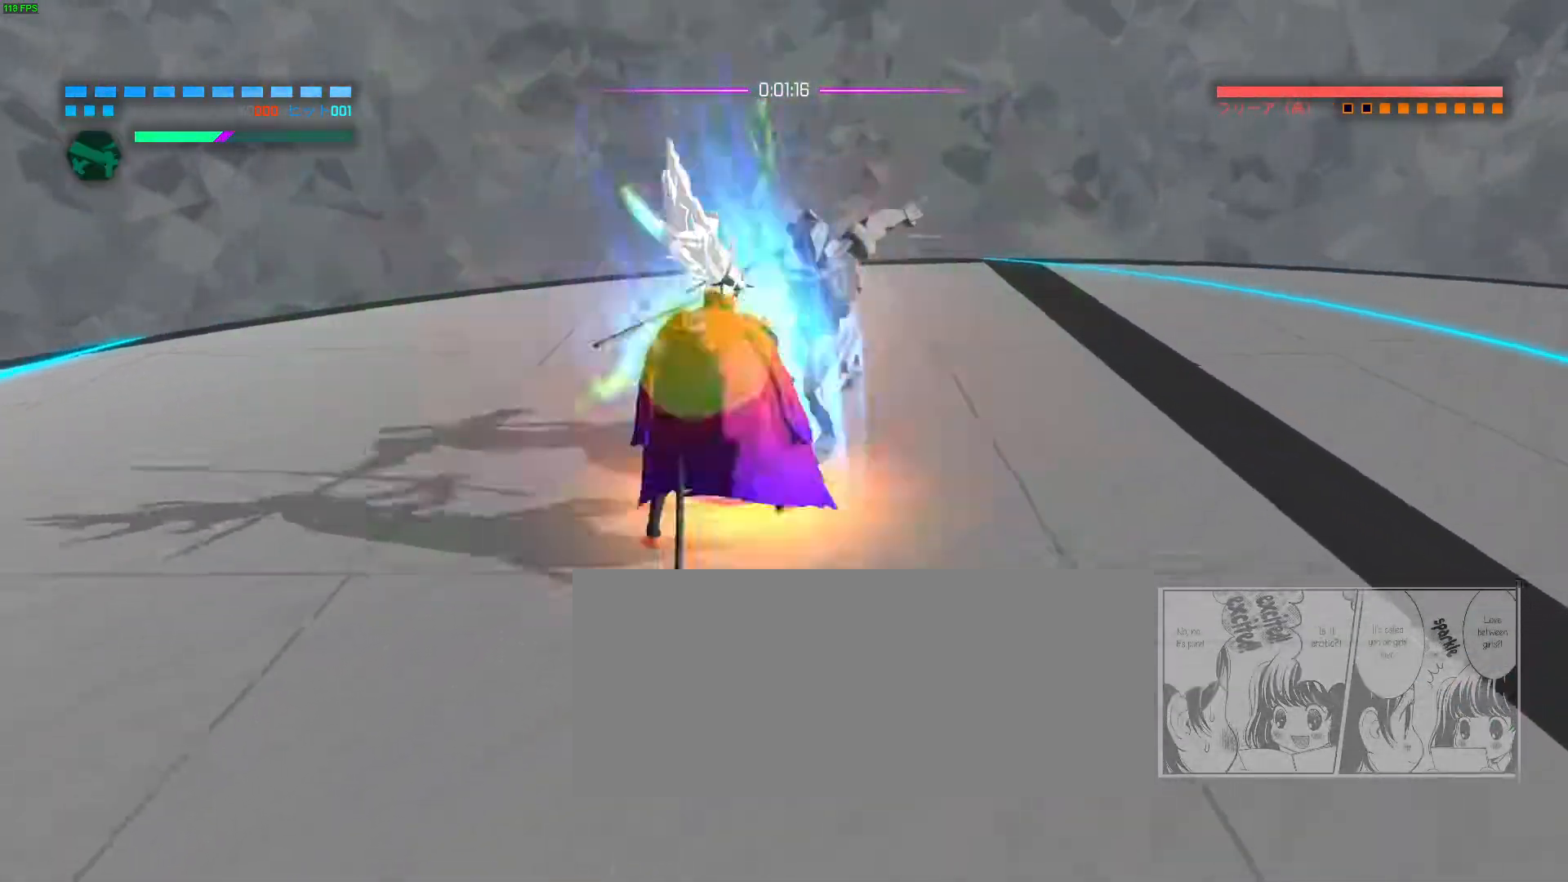
{"keys": [], "mouse": ["left"], "events": [[50, "e", "up"], [50, "mouse_left", "down"], [83, "mouse_left", "up"], [117, "w", "down"], [150, "mouse_left", "down"], [217, "mouse_left", "up"], [217, "w", "up"], [250, "mouse_left", "down"], [317, "mouse_left", "up"], [350, "mouse_left", "down"], [417, "mouse_left", "up"], [467, "mouse_left", "down"]]}
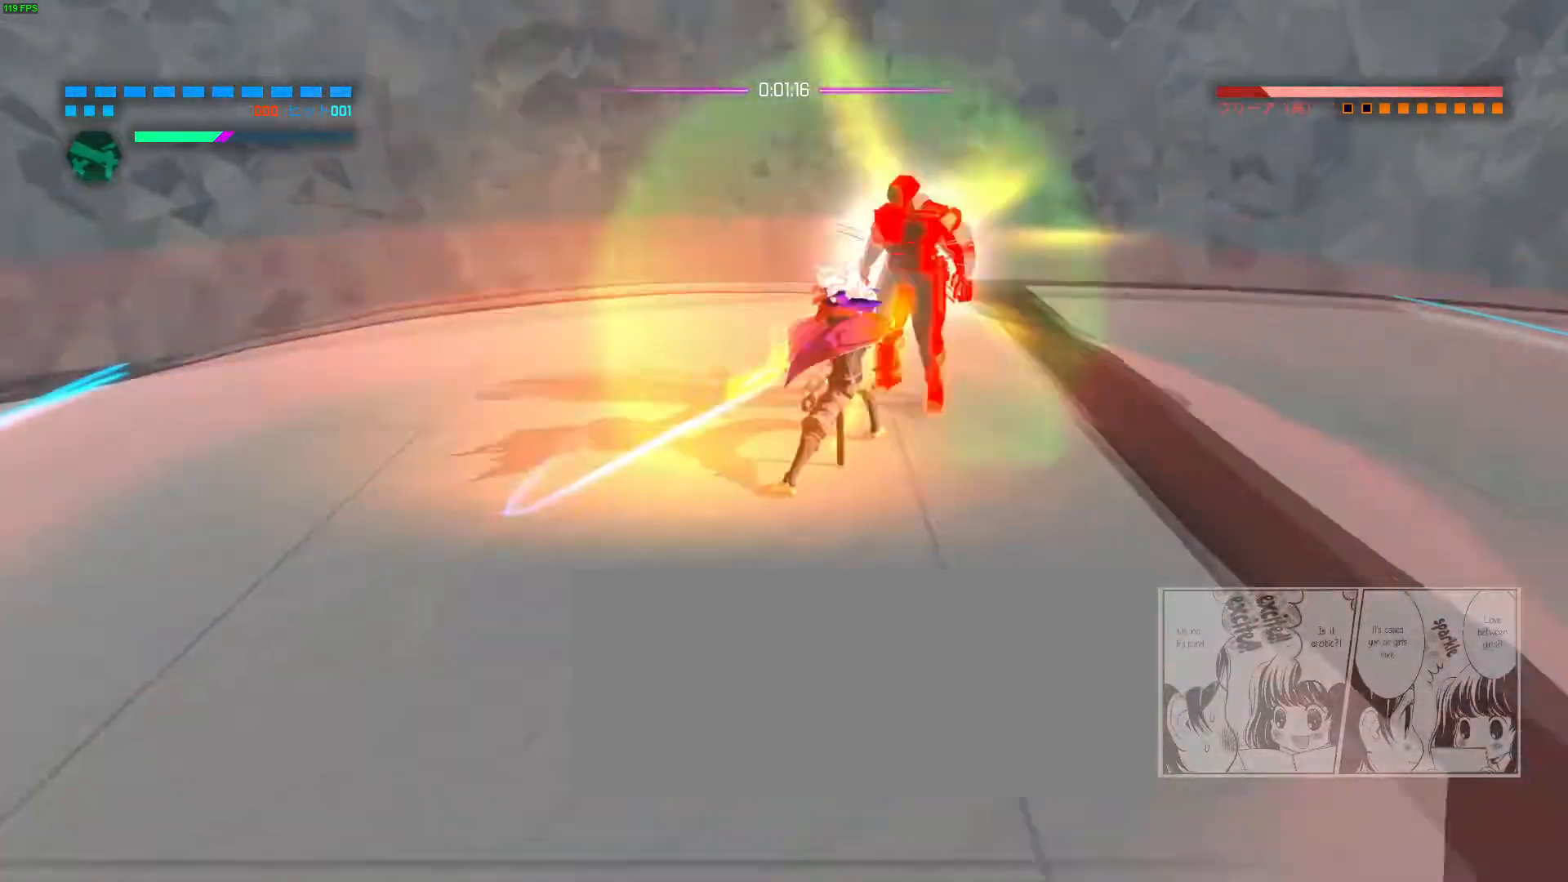
{"keys": [], "mouse": ["left"], "events": [[33, "mouse_left", "up"], [83, "mouse_left", "down"], [150, "mouse_left", "up"], [217, "mouse_left", "down"], [300, "mouse_left", "up"], [317, "mouse_left", "down"]]}
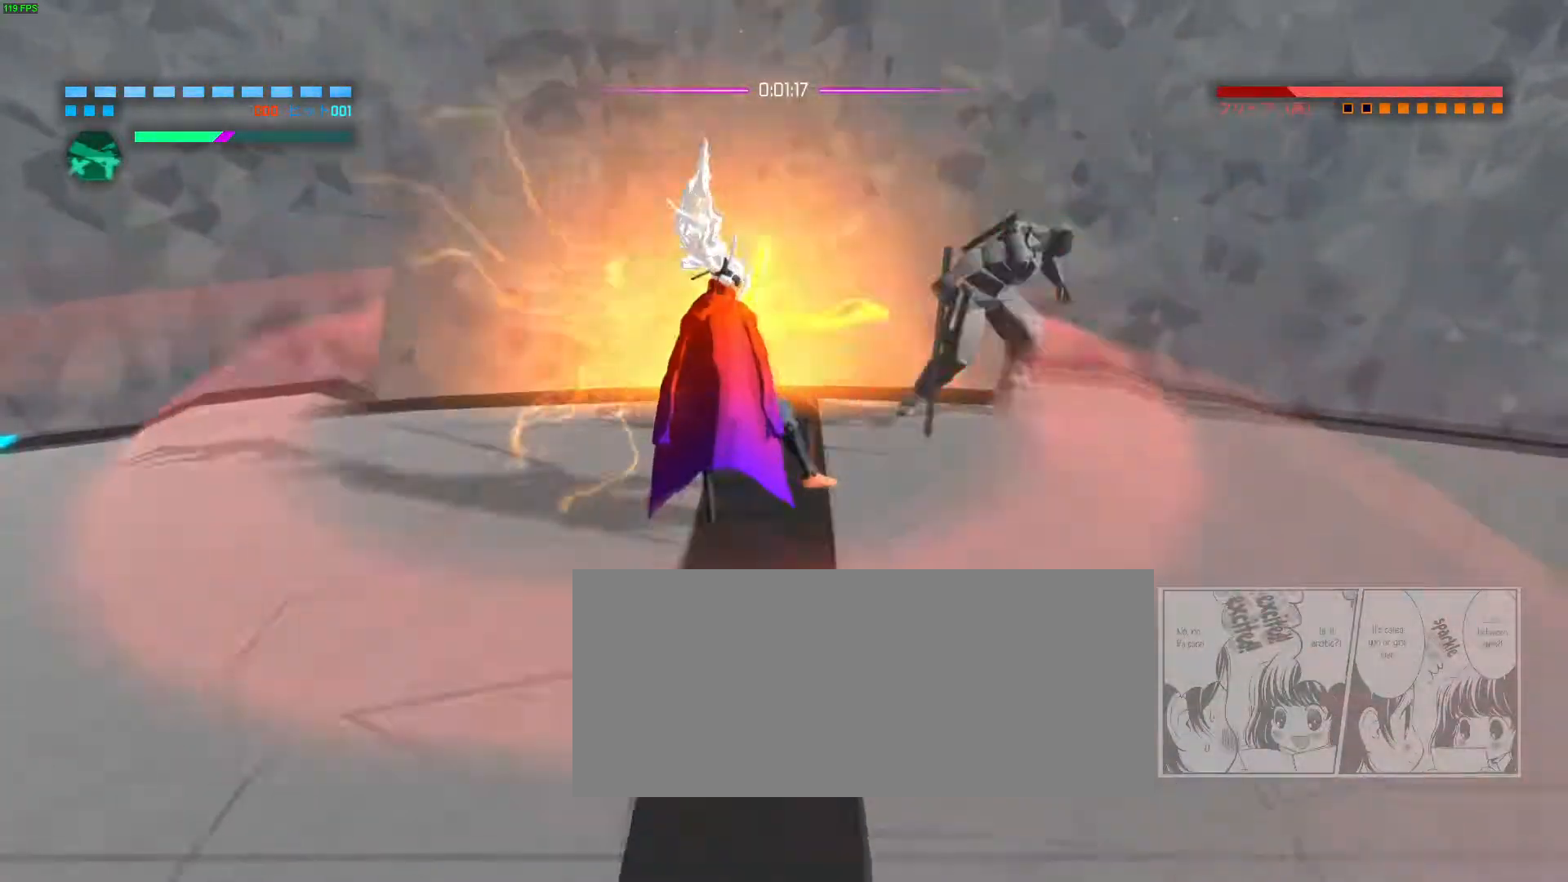
{"keys": [], "mouse": [], "events": [[200, "mouse_left", "up"]]}
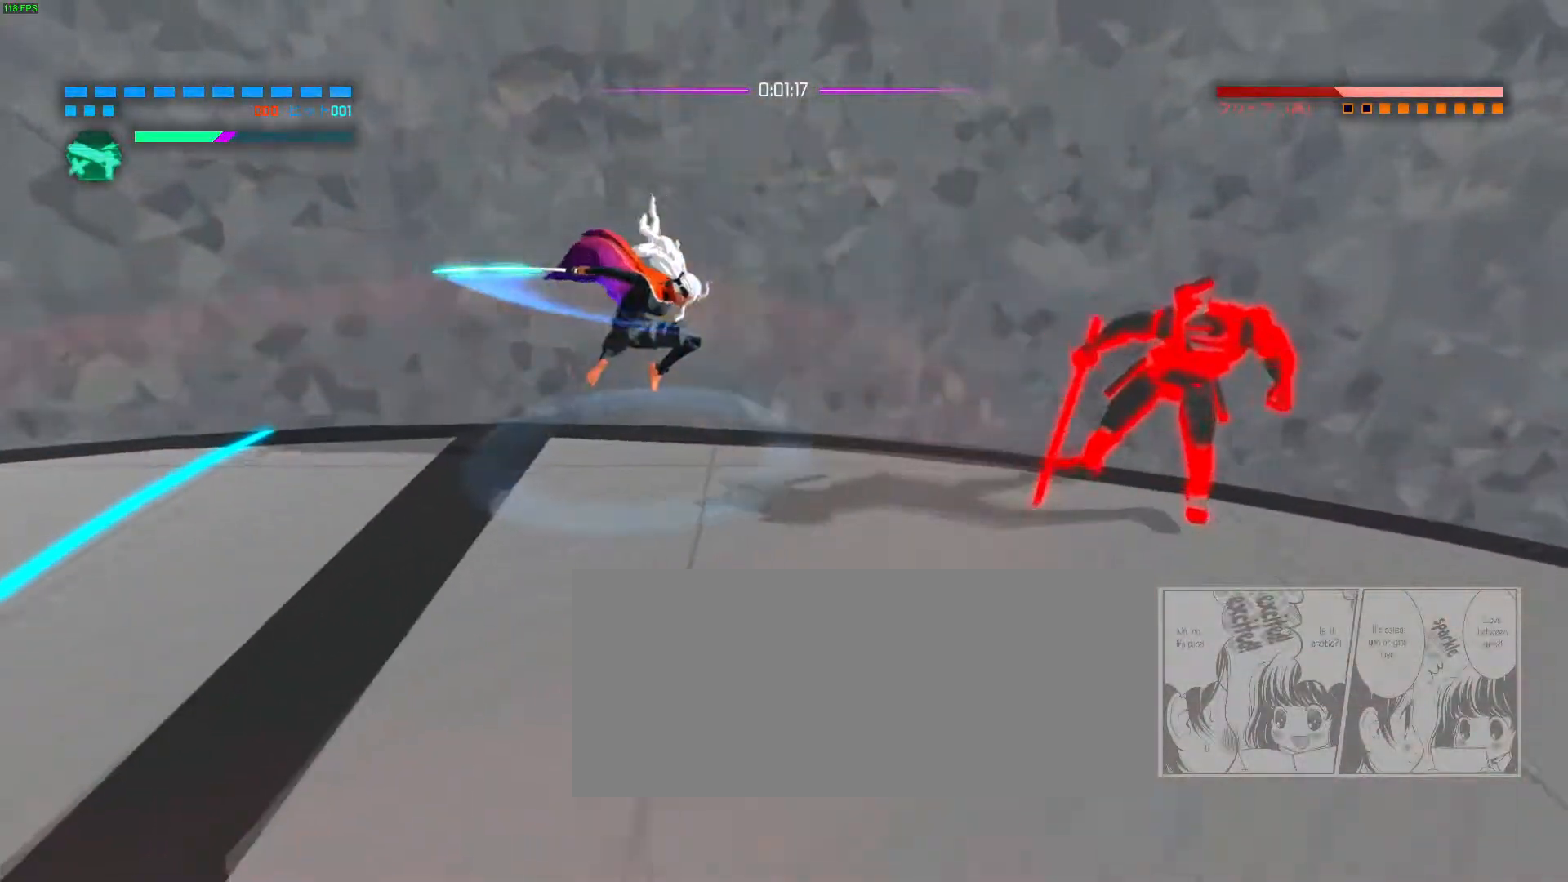
{"keys": ["e"], "mouse": [], "events": [[467, "e", "down"]]}
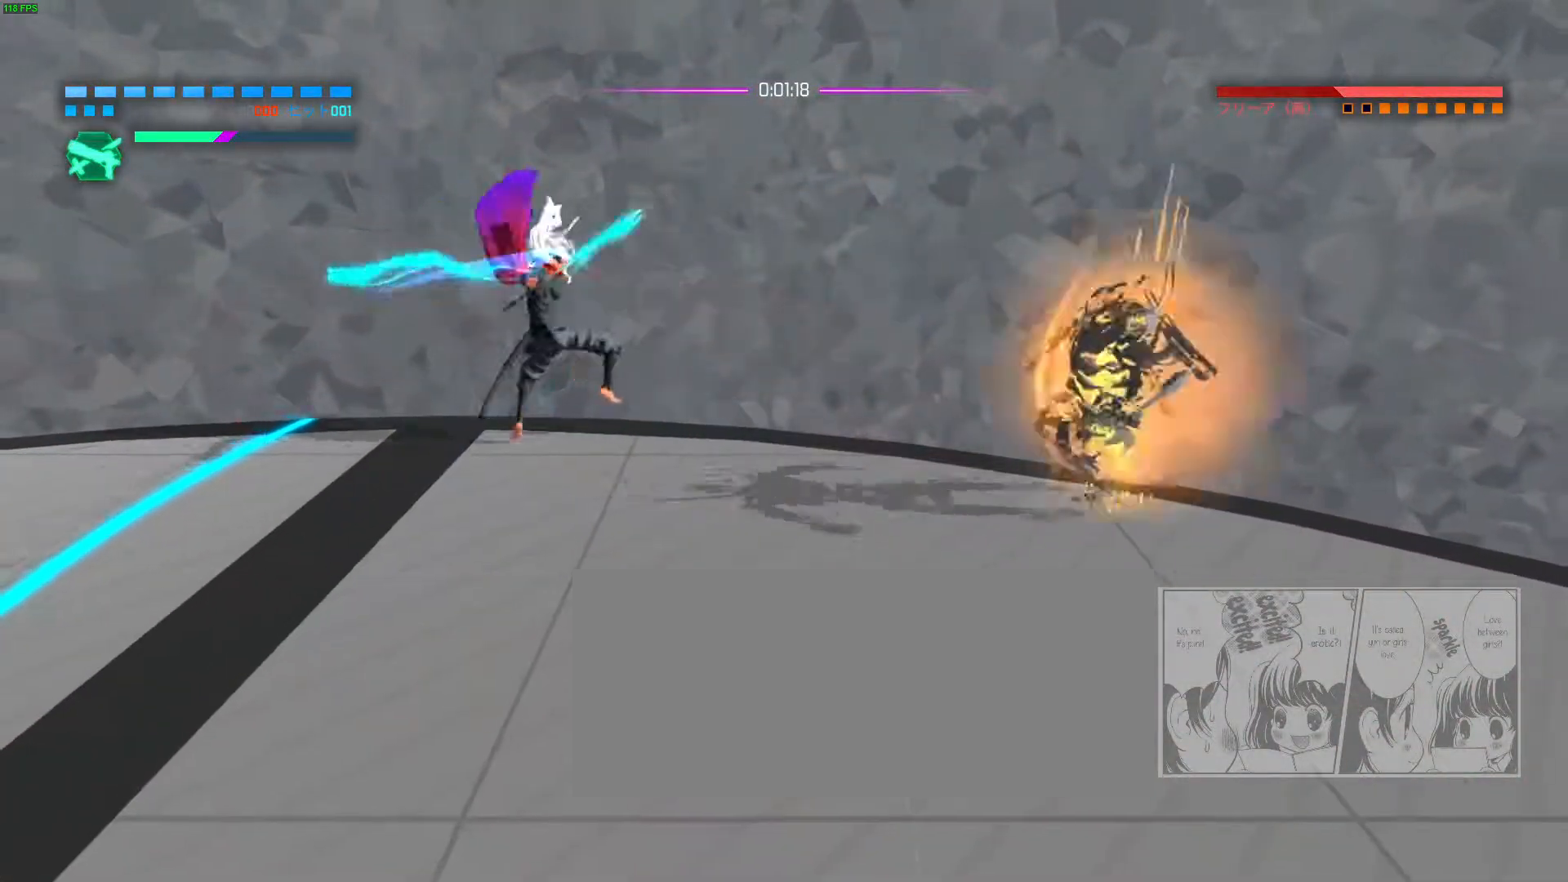
{"keys": [], "mouse": [], "events": [[33, "e", "up"], [267, "space", "down"], [283, "s", "down"], [333, "space", "up"], [383, "s", "up"]]}
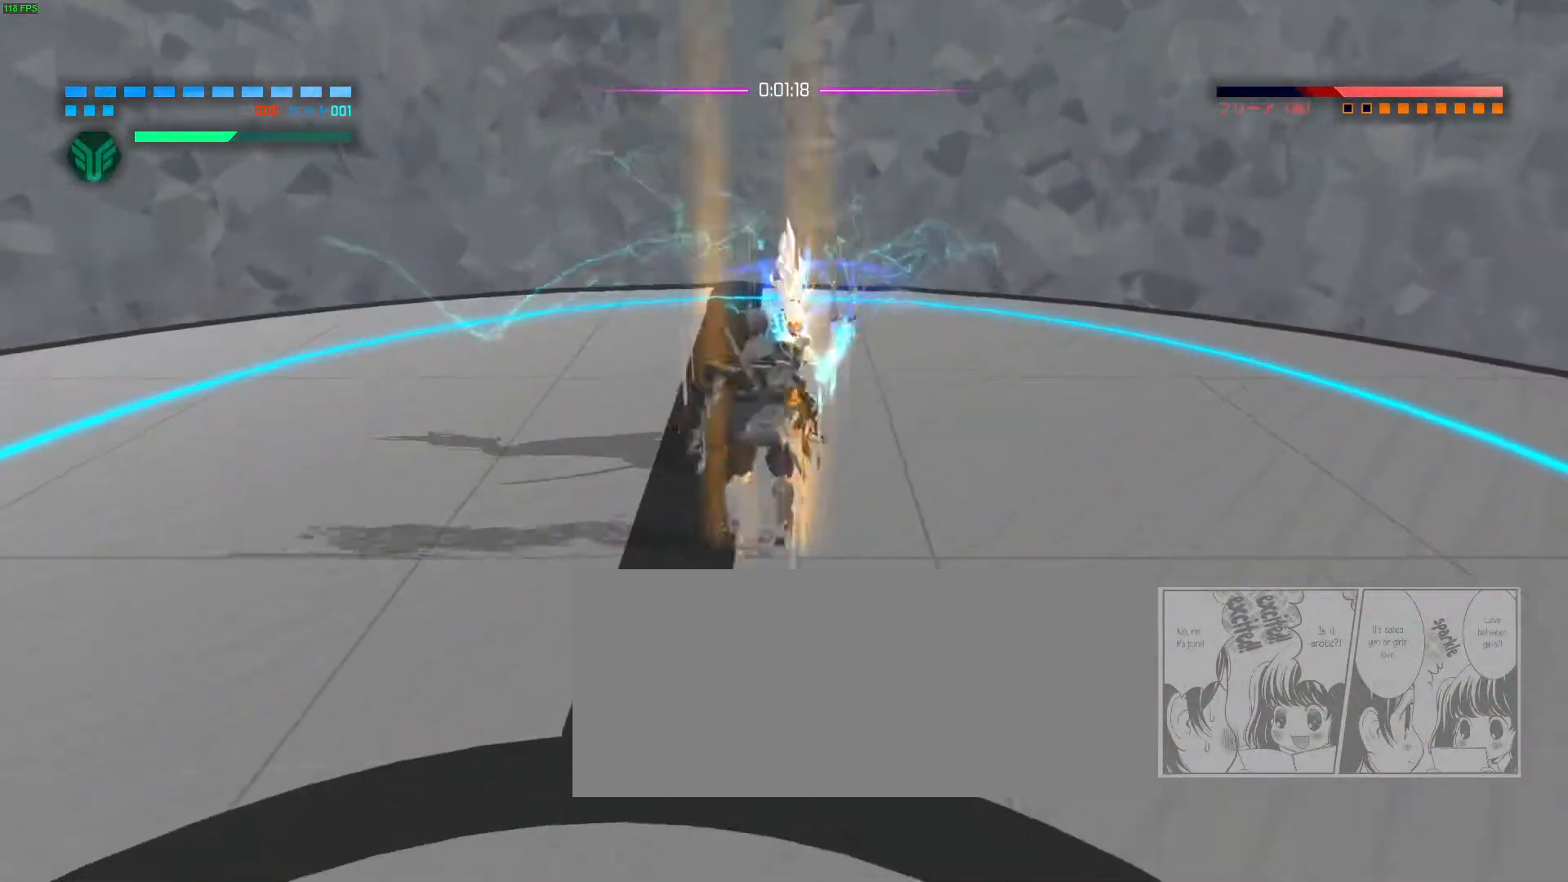
{"keys": [], "mouse": [], "events": []}
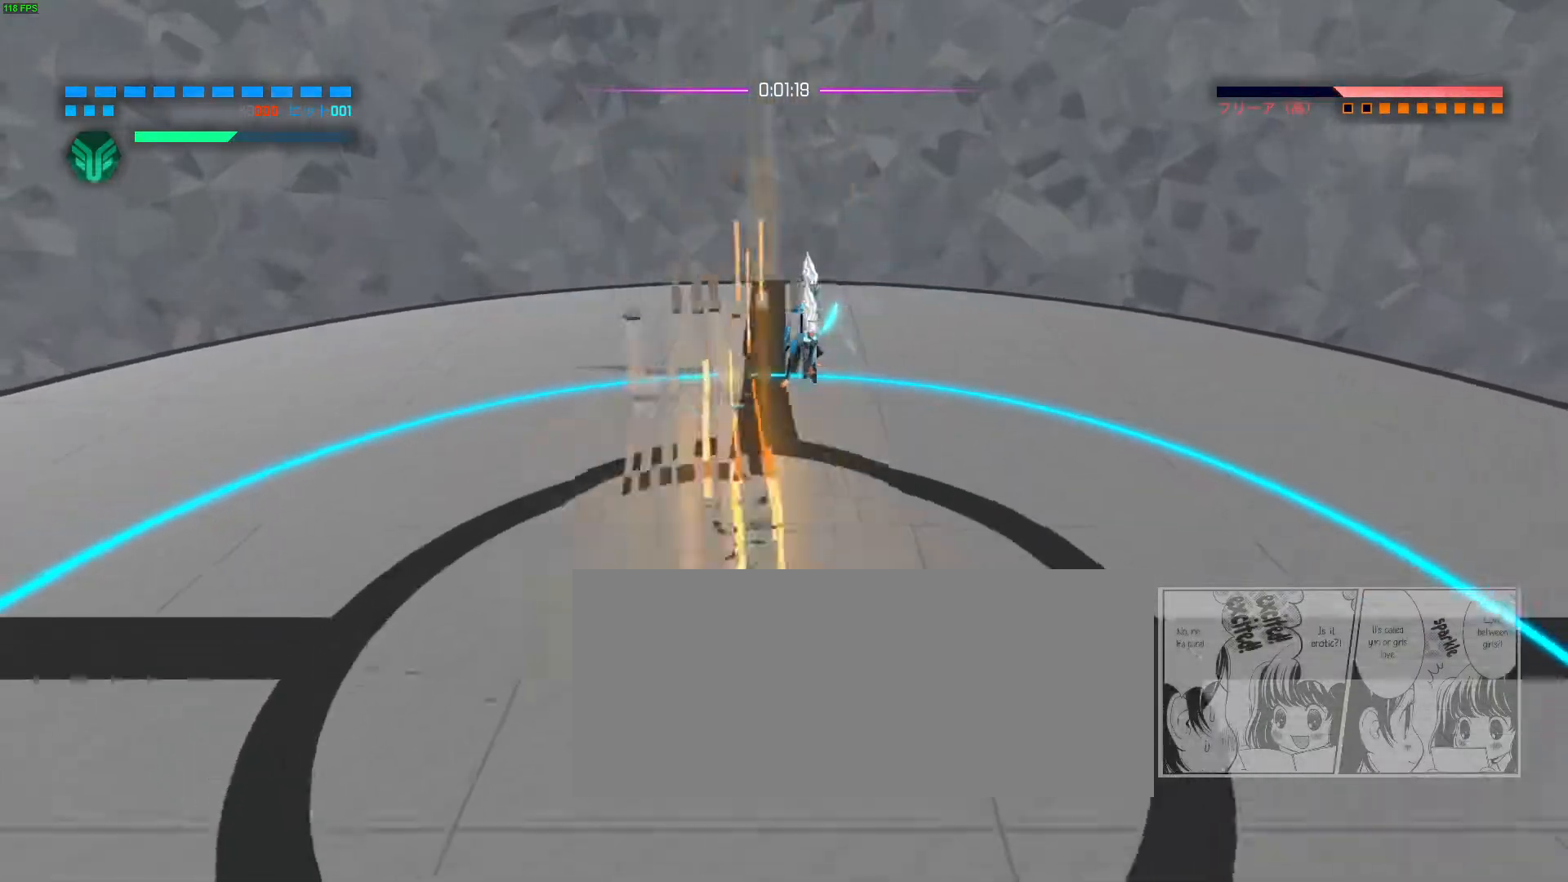
{"keys": [], "mouse": ["right"]}
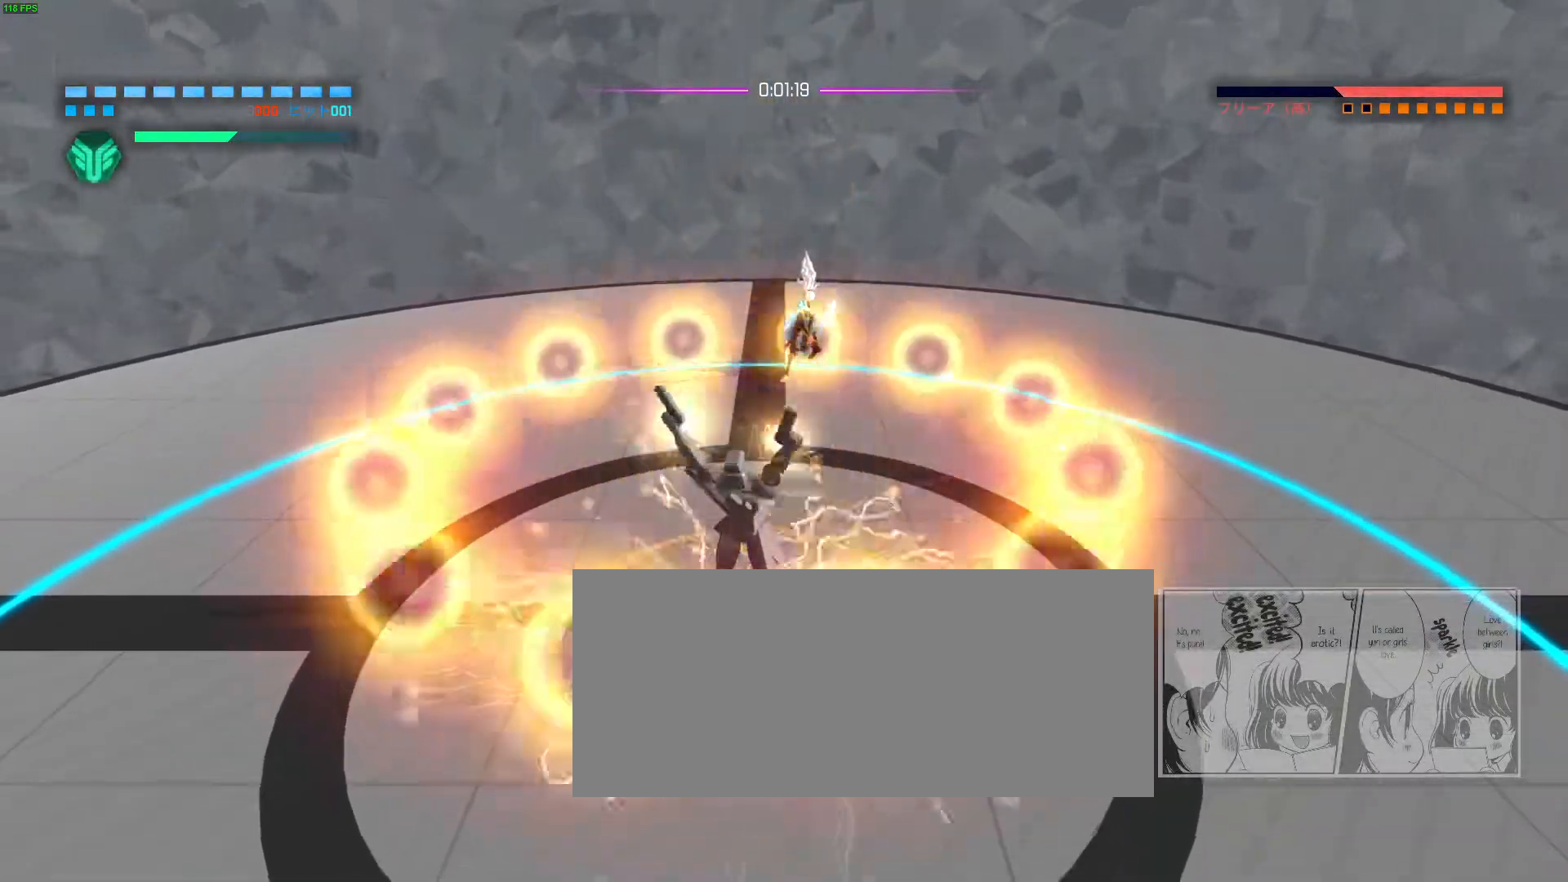
{"keys": [], "mouse": []}
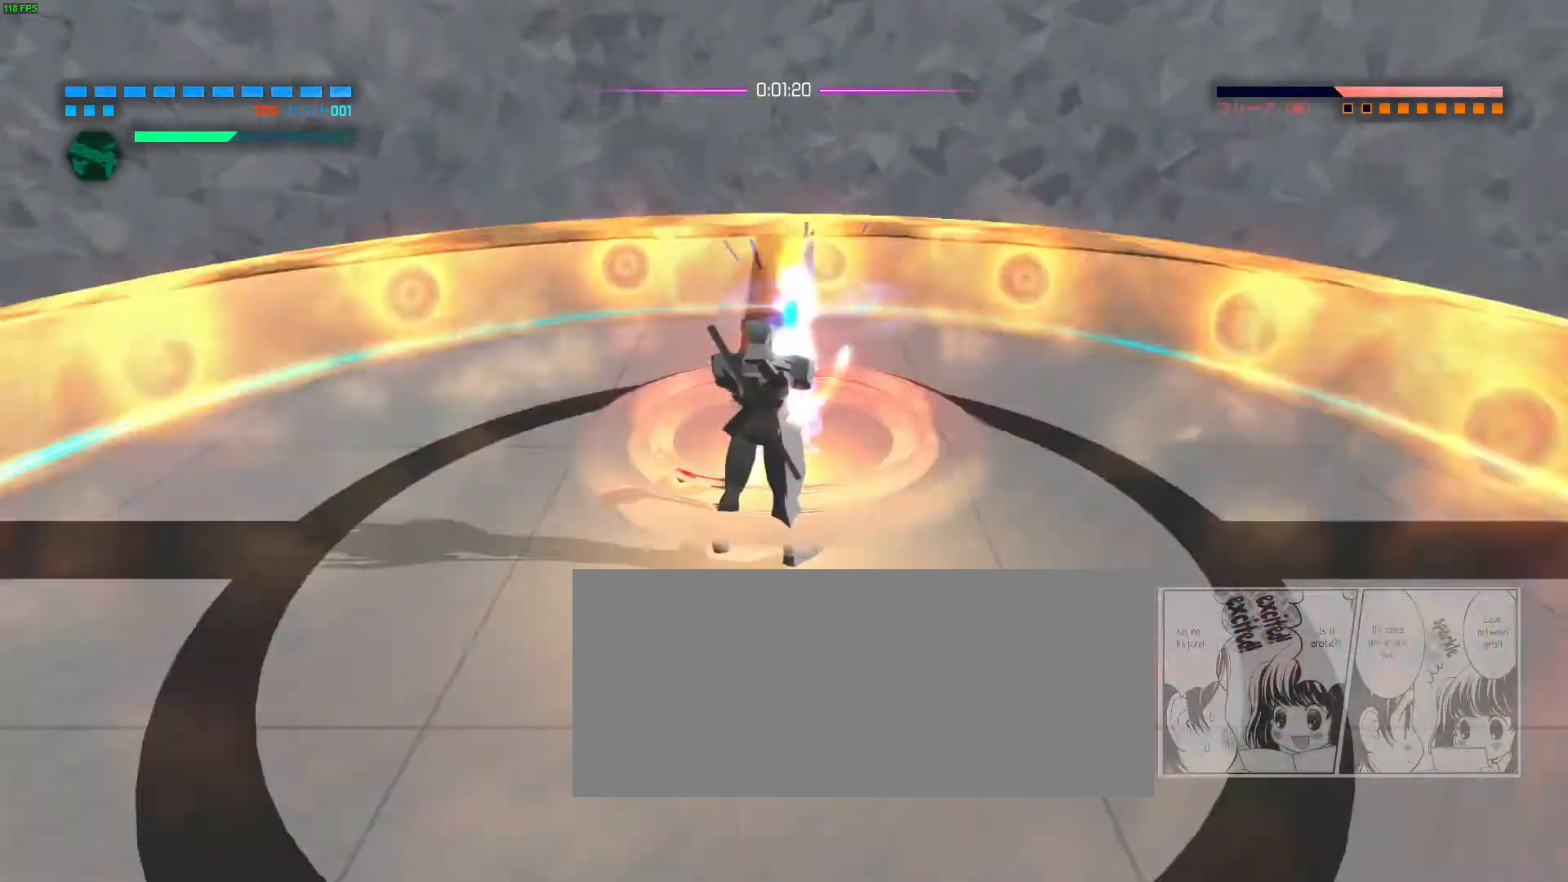
{"keys": [], "mouse": ["left"], "events": [[33, "mouse_left", "down"], [100, "mouse_left", "up"], [150, "mouse_left", "down"], [200, "mouse_left", "up"], [250, "mouse_left", "down"], [333, "mouse_left", "up"], [383, "mouse_left", "down"], [467, "mouse_left", "up"], [500, "mouse_left", "down"]]}
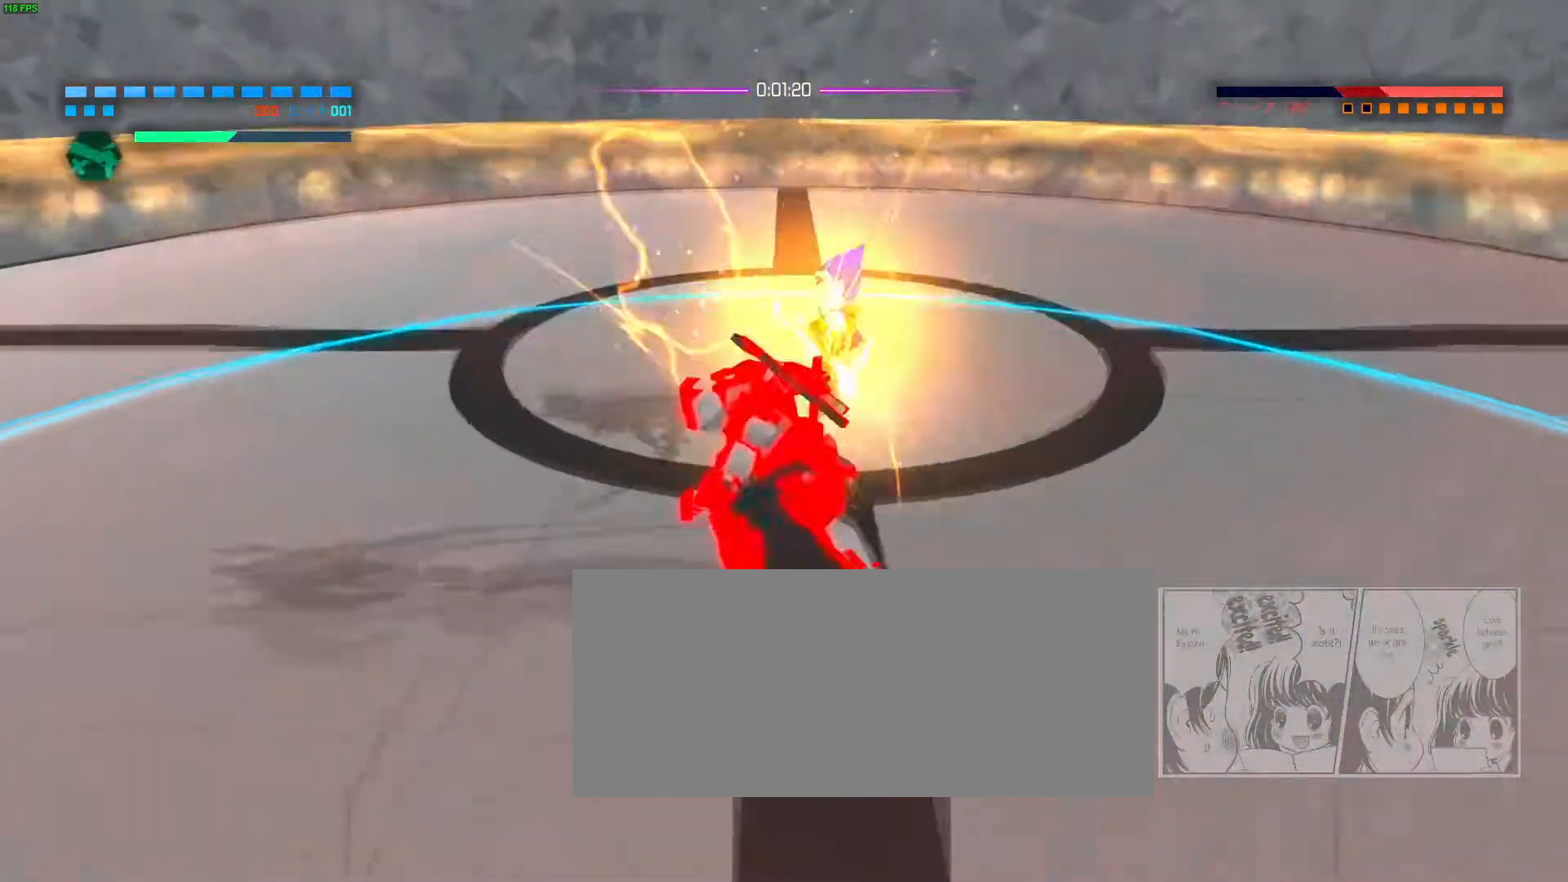
{"keys": [], "mouse": ["left"], "events": [[83, "mouse_left", "up"], [150, "mouse_left", "down"]]}
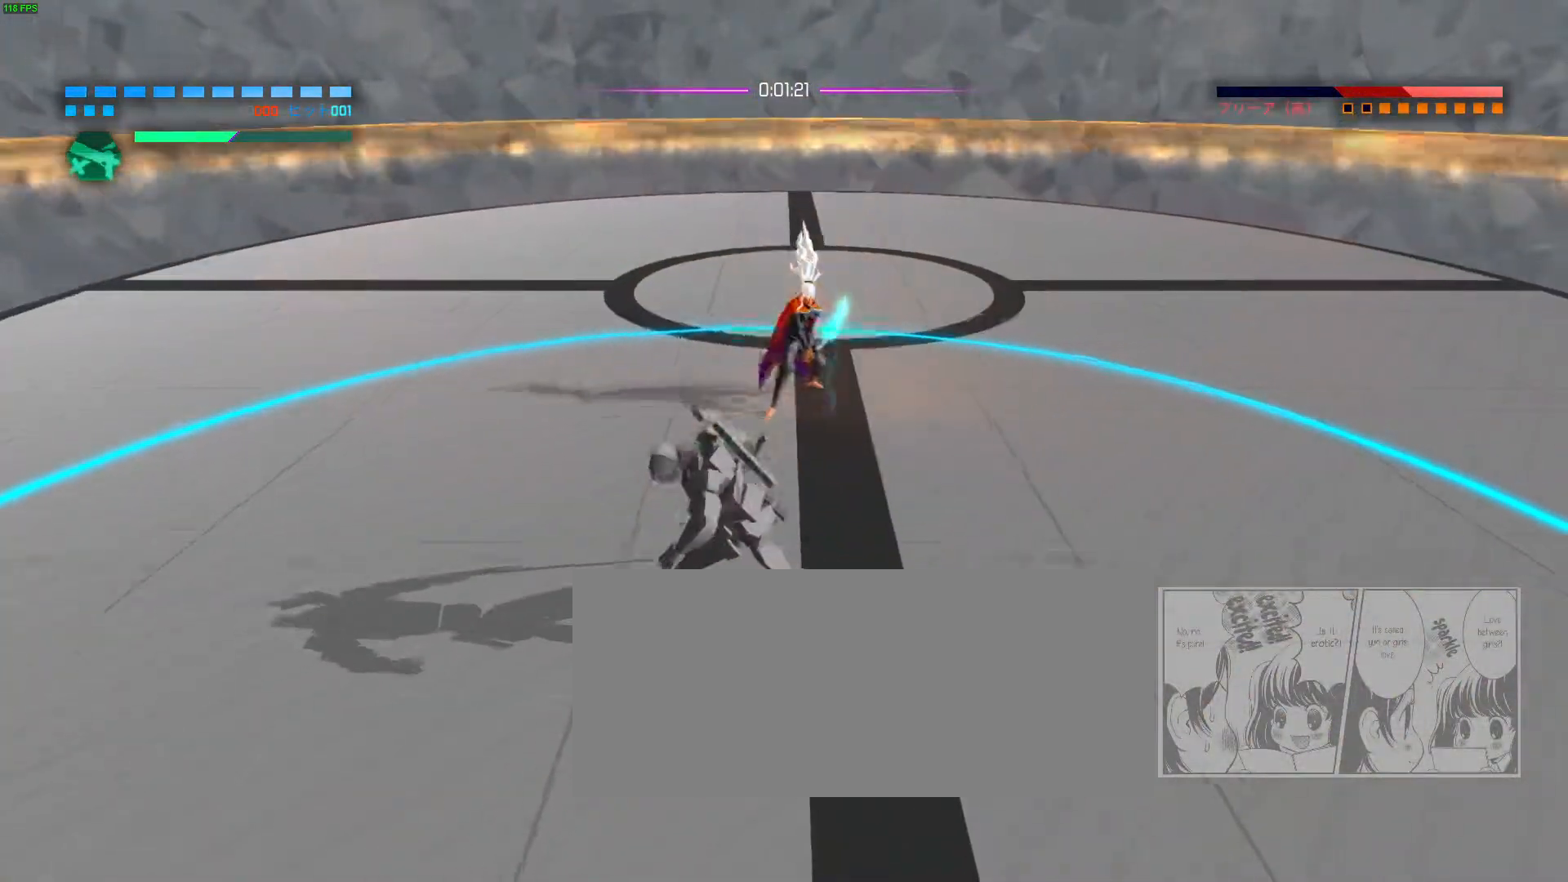
{"keys": [], "mouse": [], "events": [[83, "mouse_left", "up"]]}
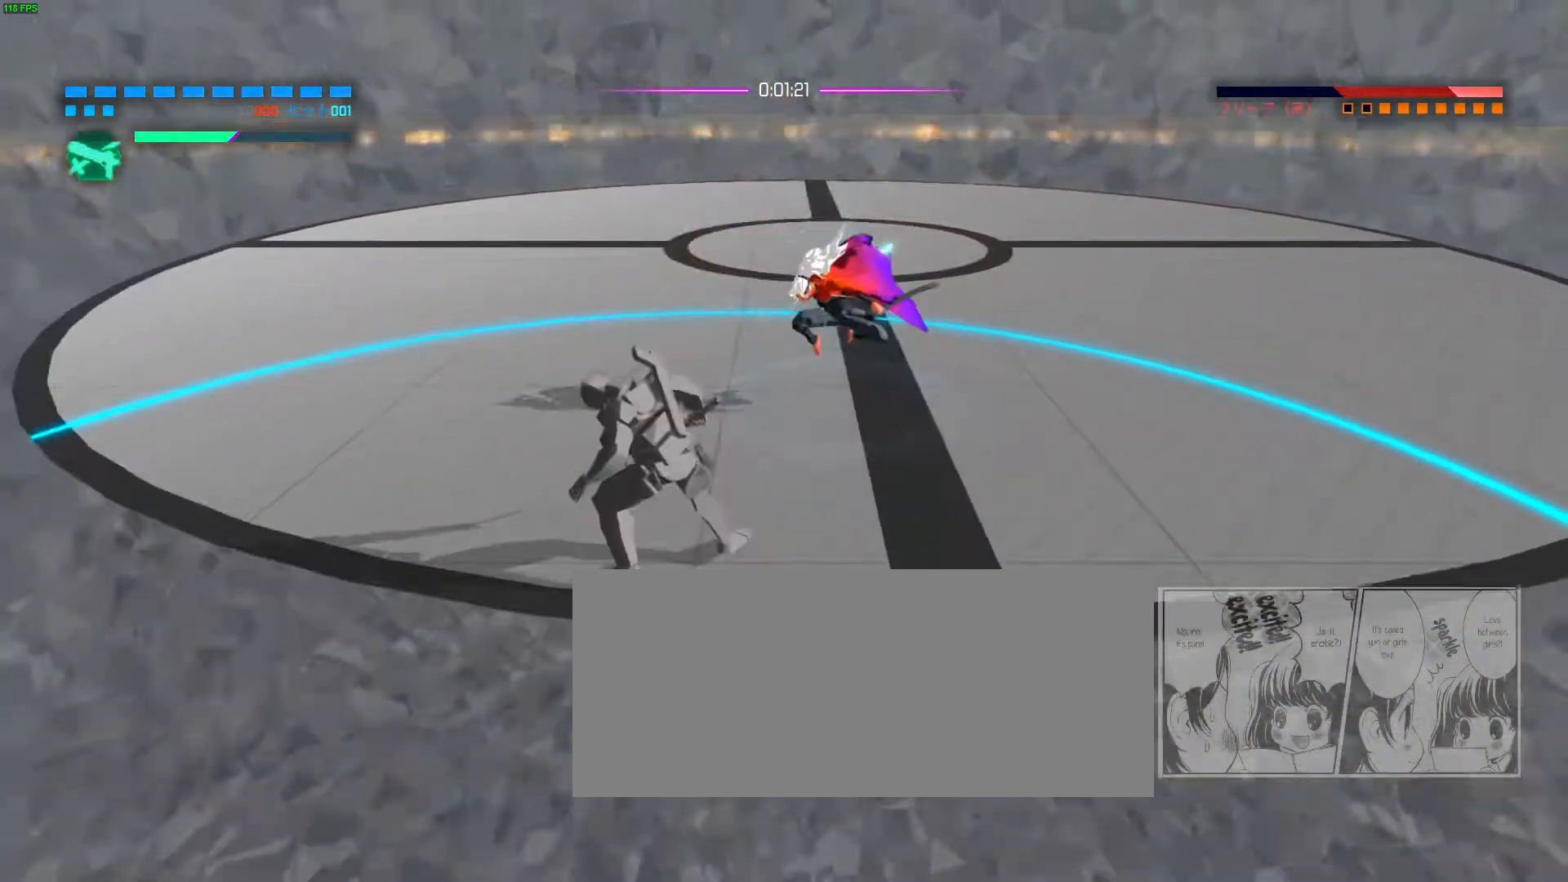
{"keys": [], "mouse": [], "events": [[367, "e", "down"], [450, "e", "up"]]}
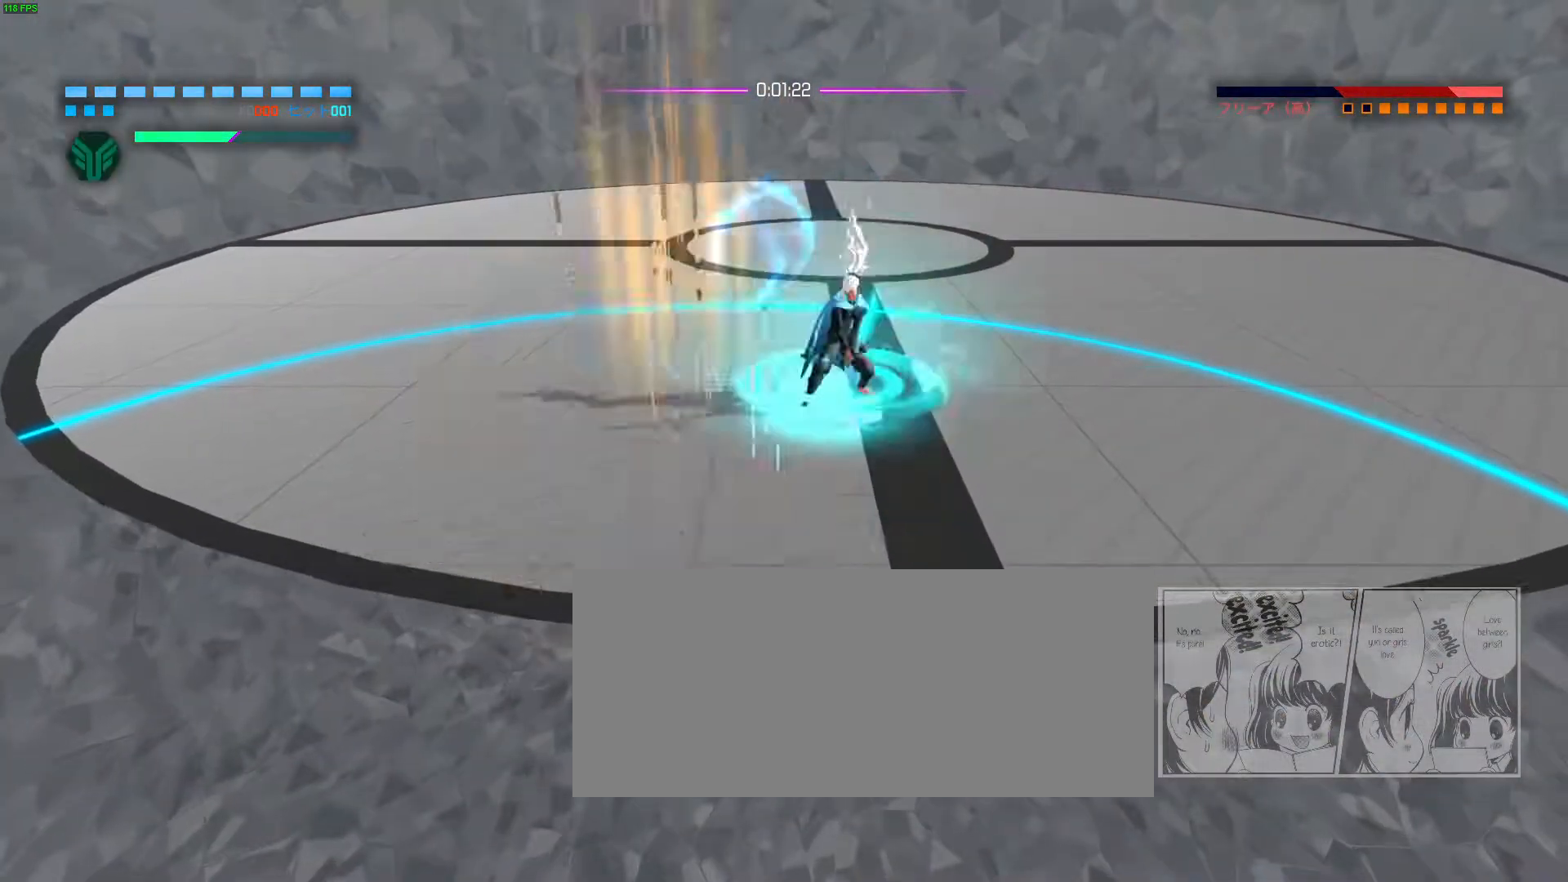
{"keys": [], "mouse": [], "events": [[83, "space", "down"], [150, "space", "up"]]}
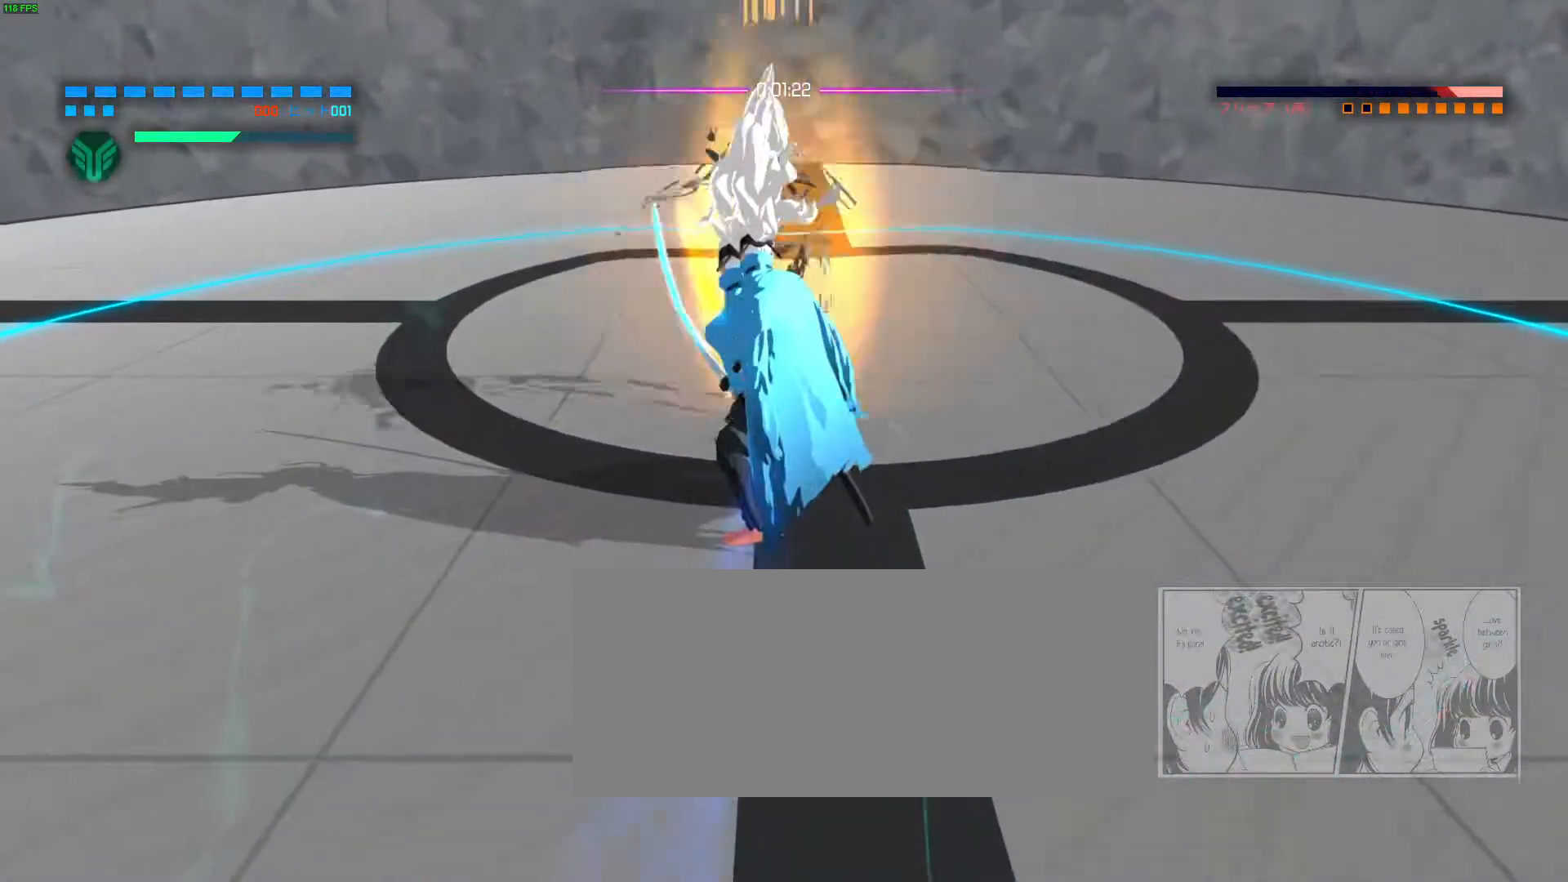
{"keys": [], "mouse": [], "events": []}
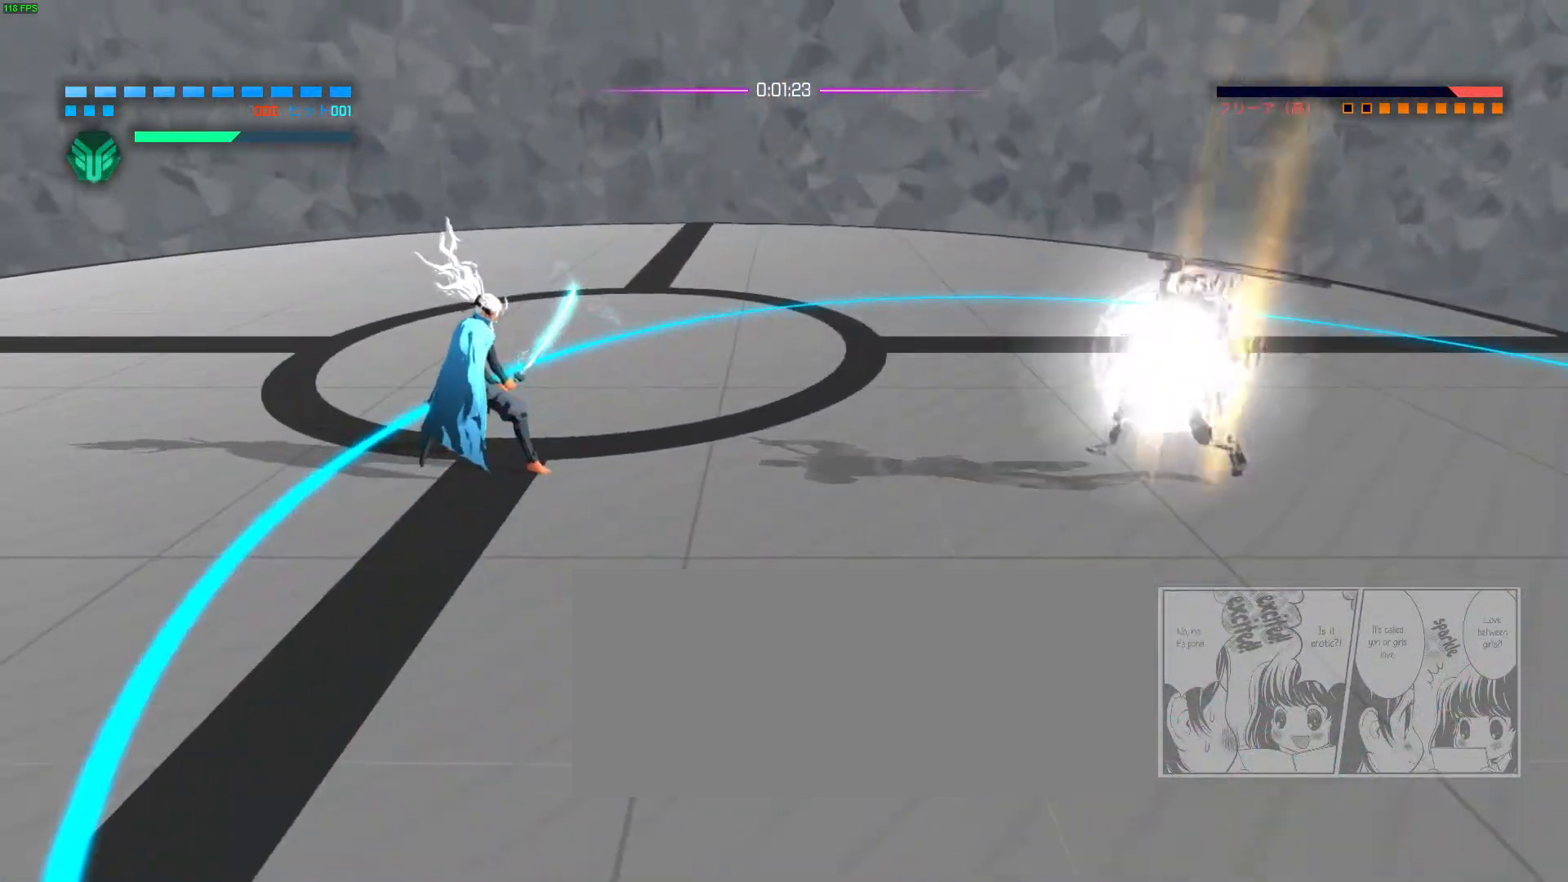
{"keys": ["a"], "mouse": [], "events": [[267, "f", "down"], [367, "f", "up"], [400, "space", "down"], [417, "a", "down"], [467, "space", "up"]]}
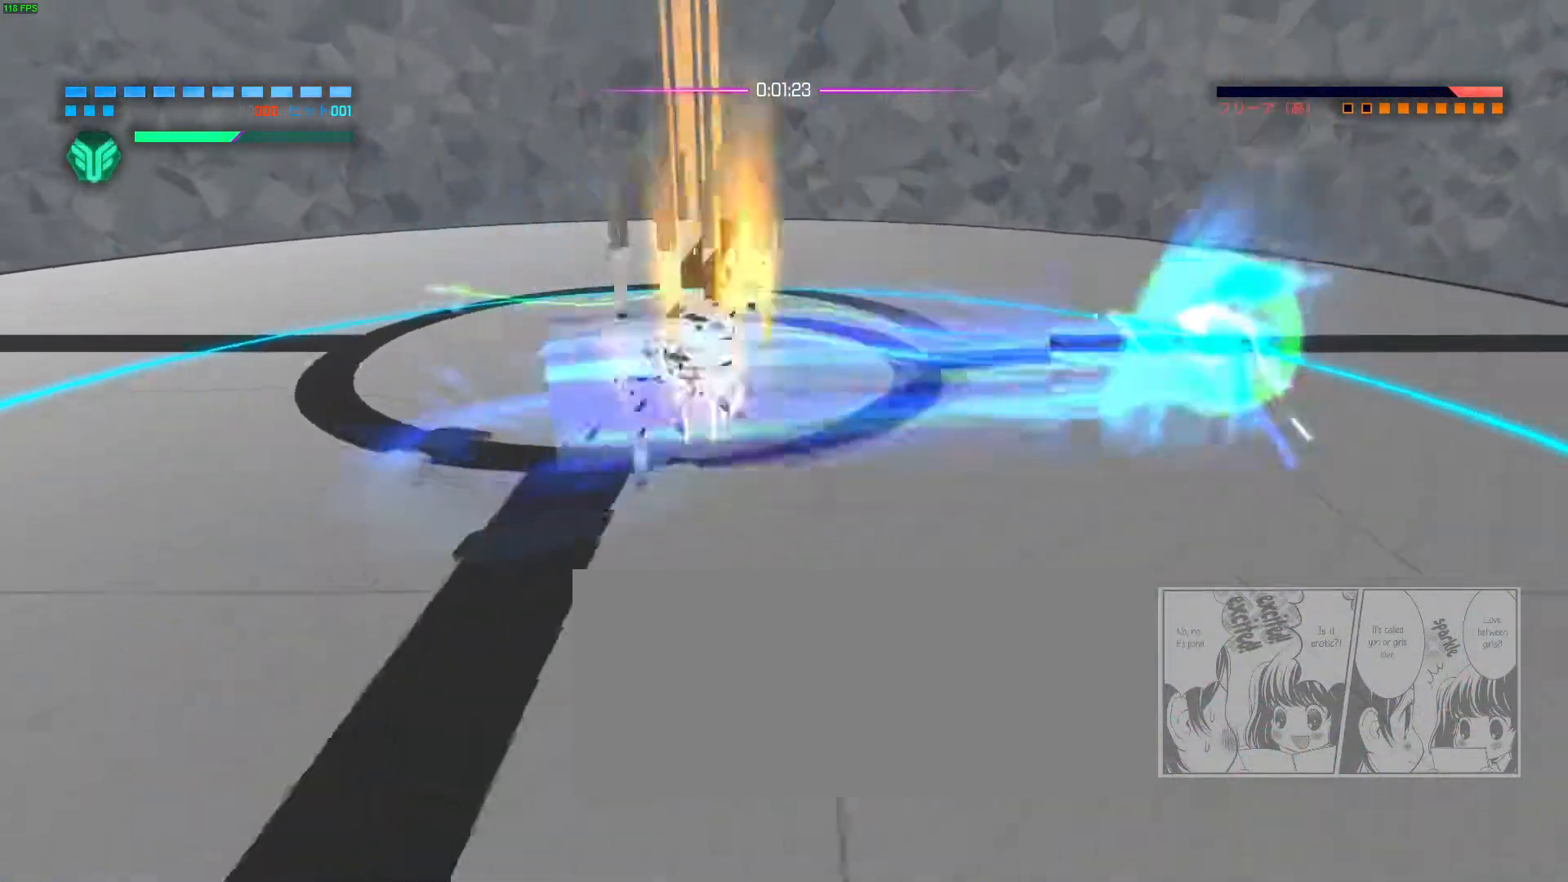
{"keys": [], "mouse": [], "events": [[50, "a", "up"]]}
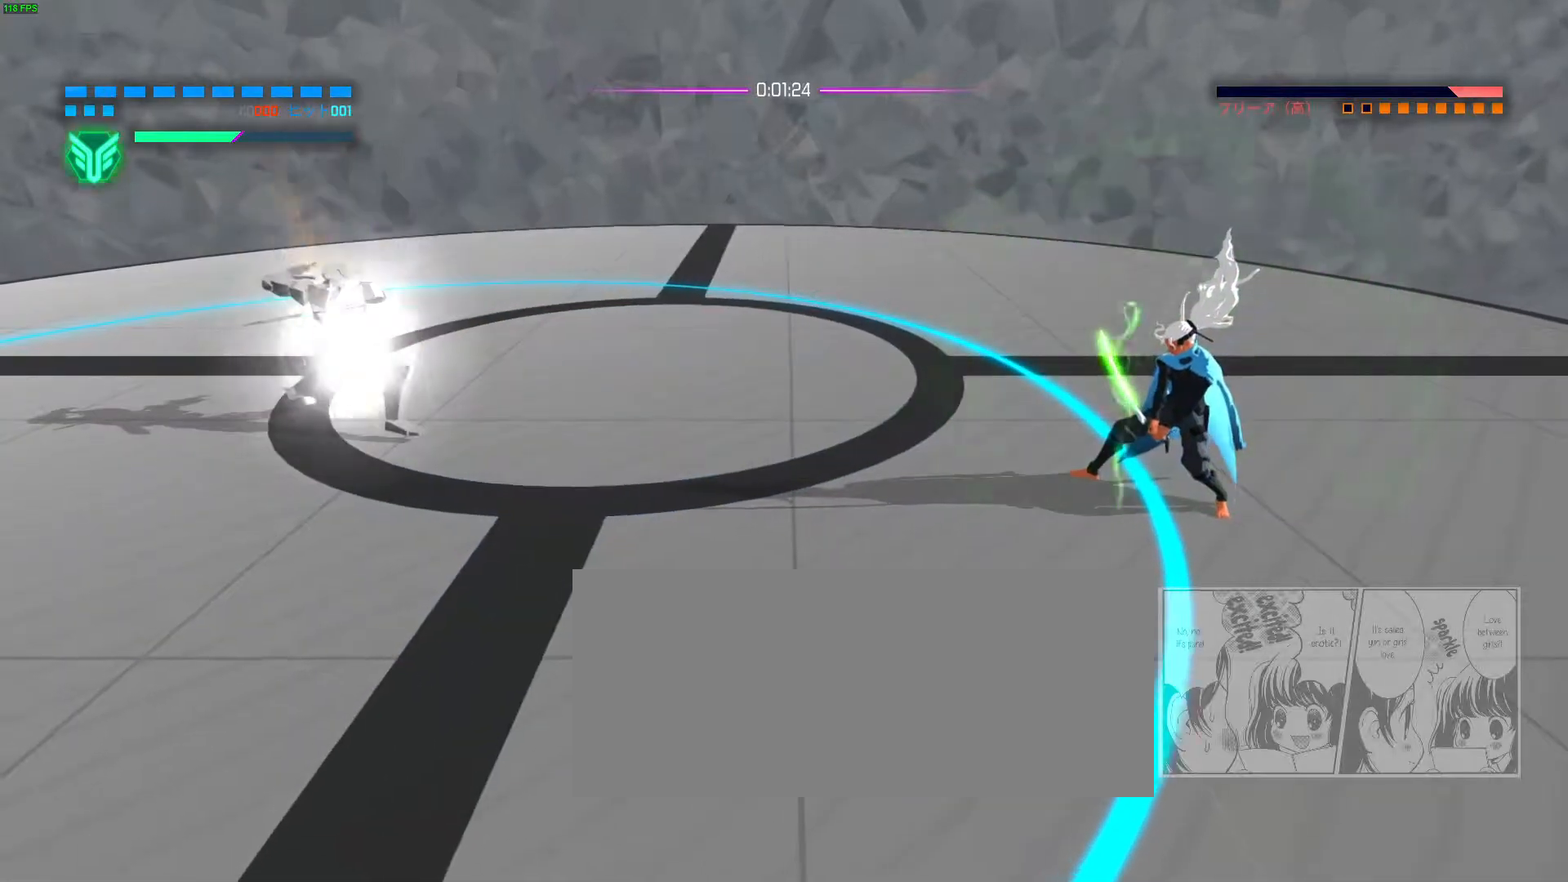
{"keys": [], "mouse": [], "events": [[117, "f", "down"], [200, "f", "up"], [350, "space", "down"], [417, "space", "up"]]}
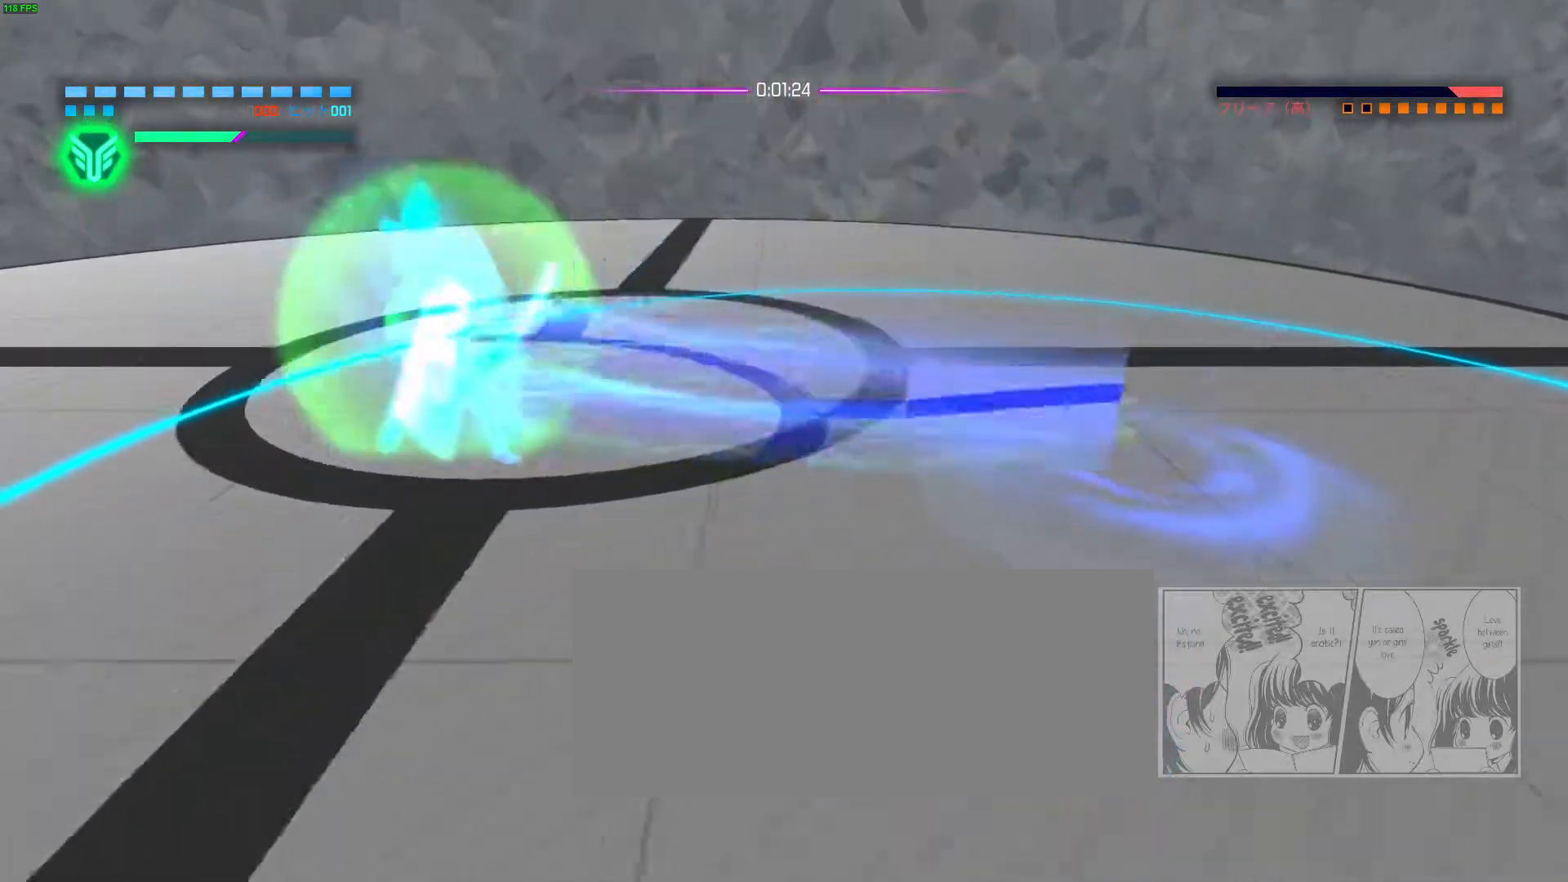
{"keys": ["d", "s", "space"], "mouse": [], "events": [[33, "space", "down"], [100, "space", "up"], [483, "d", "down"], [483, "s", "down"], [483, "space", "down"]]}
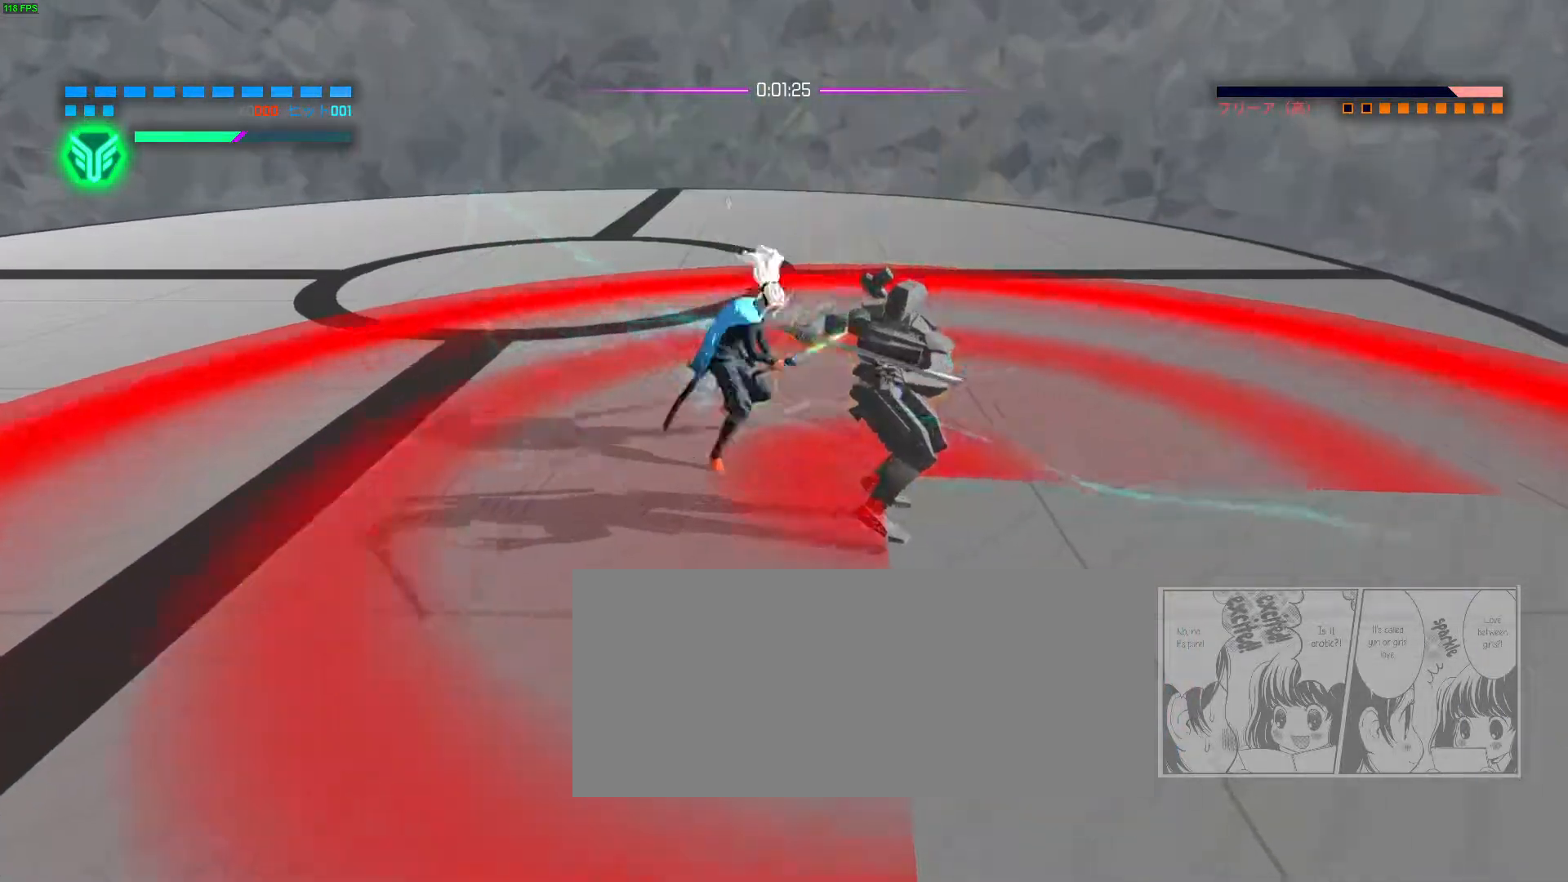
{"keys": [], "mouse": [], "events": [[83, "space", "up"], [117, "d", "up"], [133, "s", "up"], [150, "mouse_left", "down"], [200, "e", "down"], [233, "e", "up"], [467, "mouse_left", "up"]]}
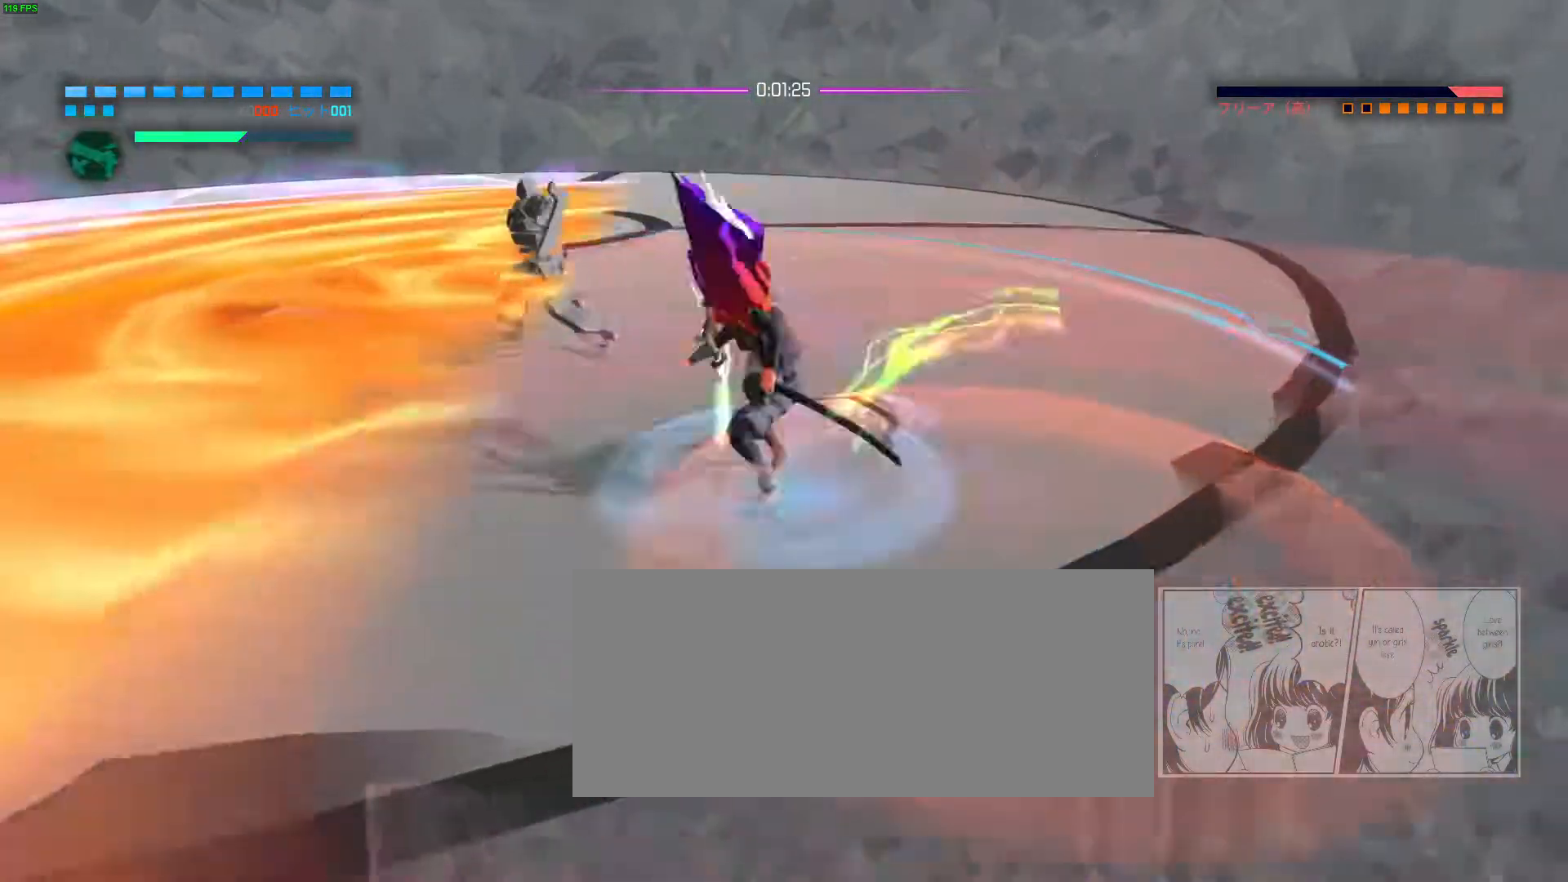
{"keys": [], "mouse": [], "events": []}
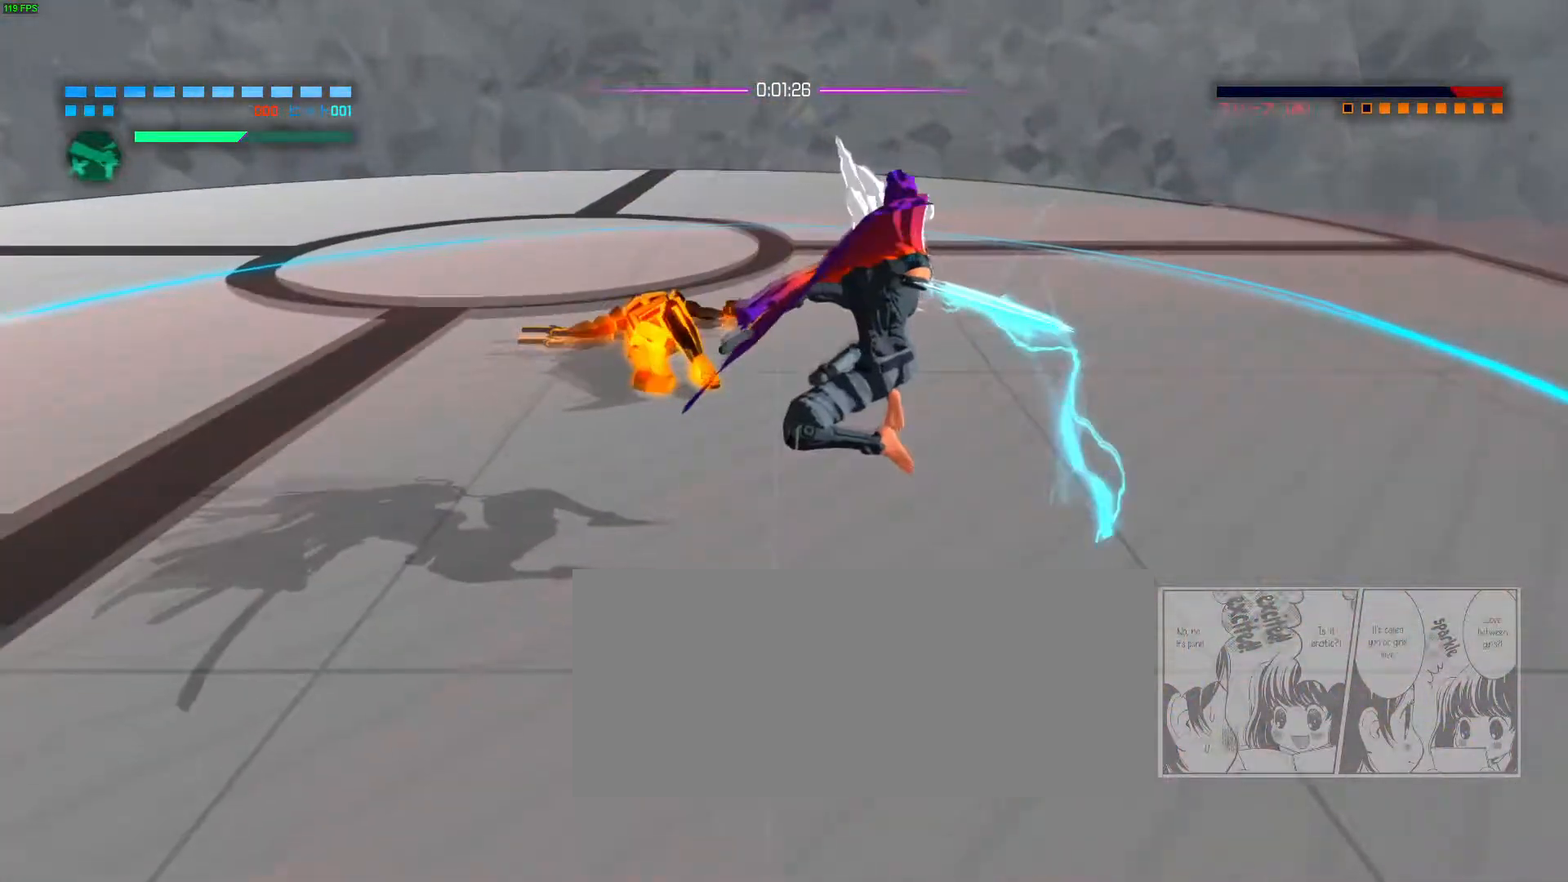
{"keys": [], "mouse": [], "events": [[317, "e", "down"], [367, "space", "down"], [383, "e", "up"], [417, "space", "up"]]}
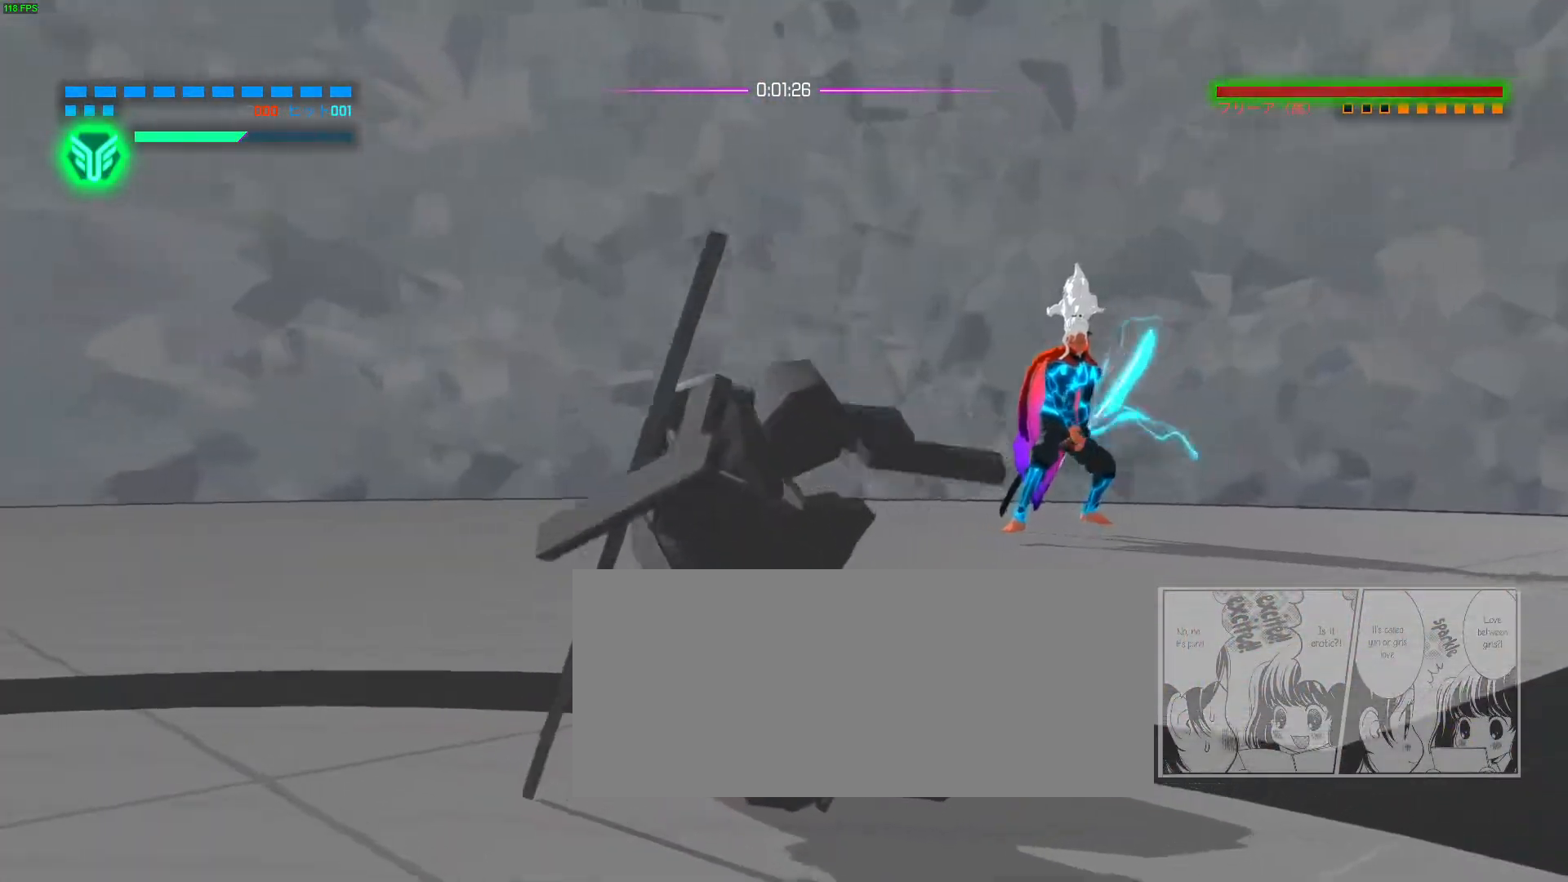
{"keys": ["d", "s"], "mouse": ["right", "mb4"], "events": [[50, "mouse_right", "down"], [150, "mouse_mb4", "down"], [300, "d", "down"], [300, "s", "down"]]}
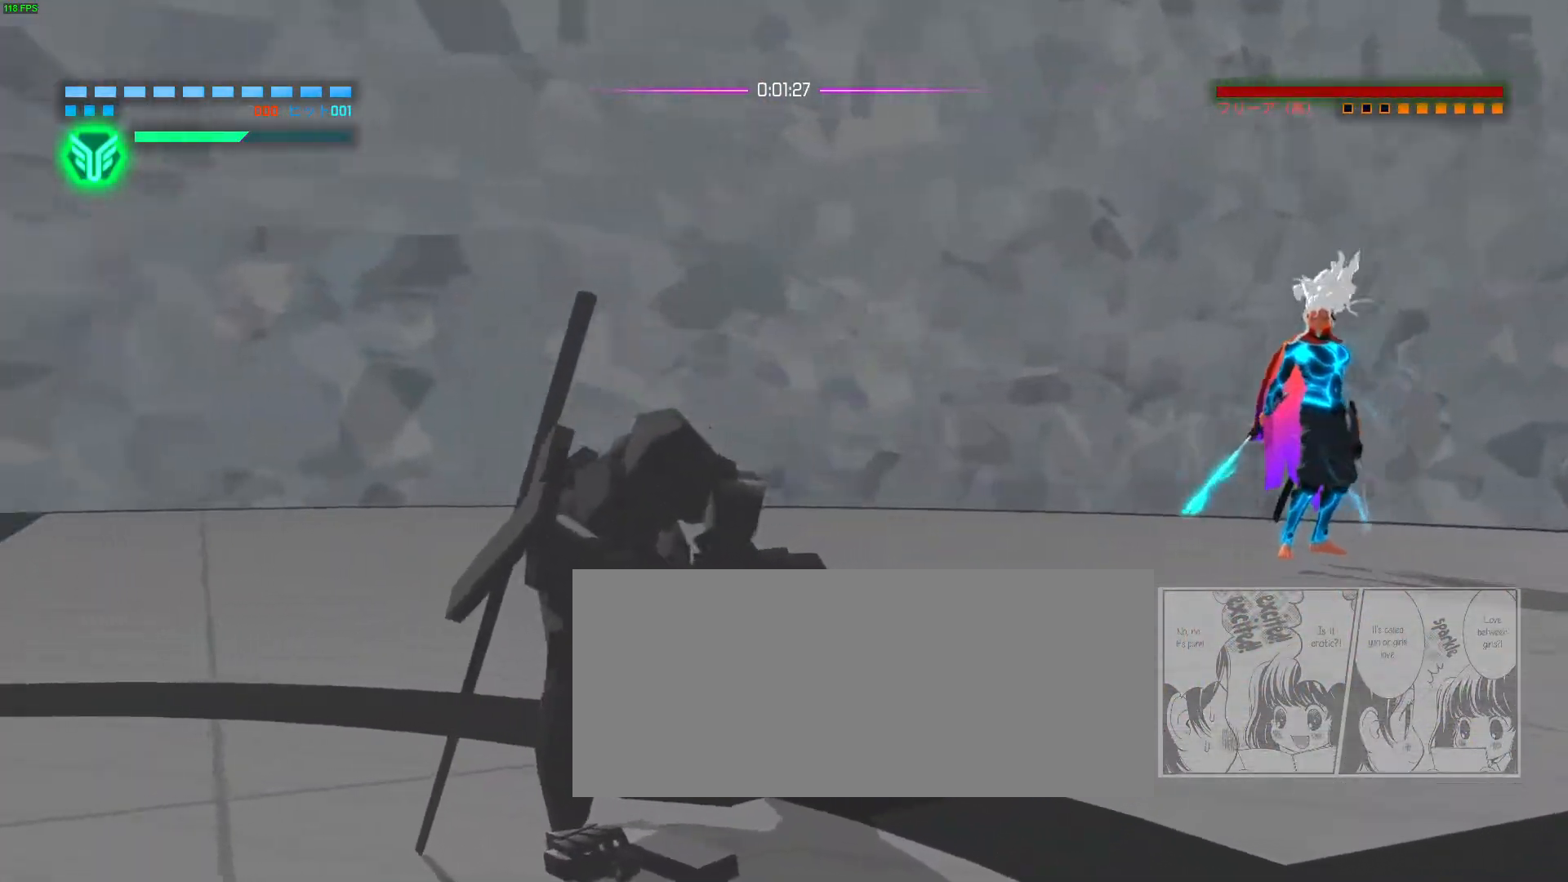
{"keys": [], "mouse": ["right", "mb4"], "events": [[50, "d", "up"], [67, "s", "up"]]}
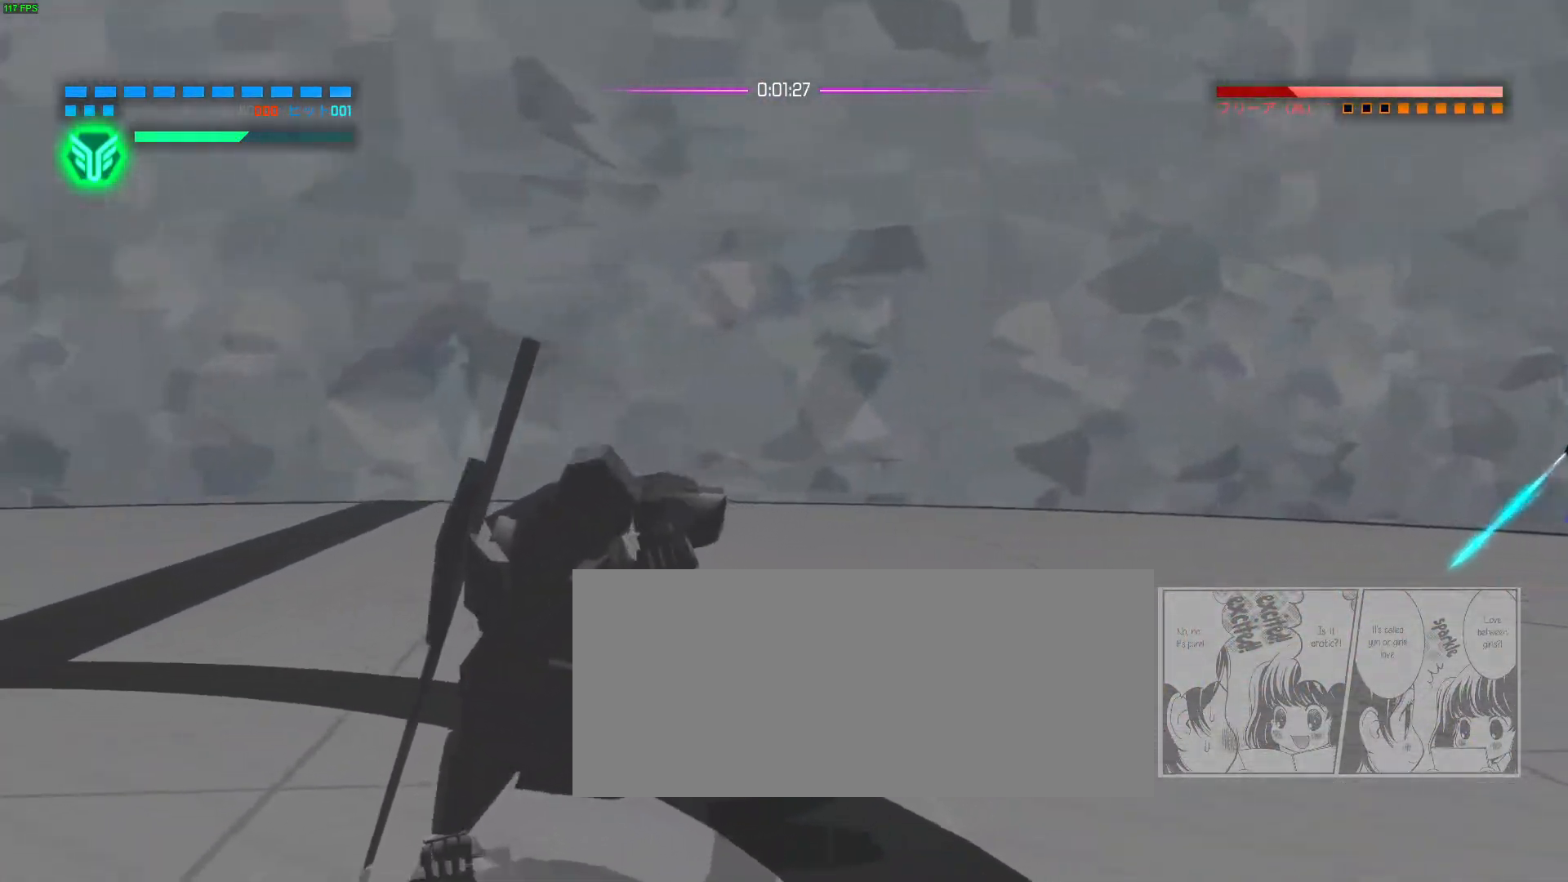
{"keys": [], "mouse": ["right", "mb4"], "events": [[183, "d", "down"], [183, "s", "down"], [317, "d", "up"], [333, "s", "up"]]}
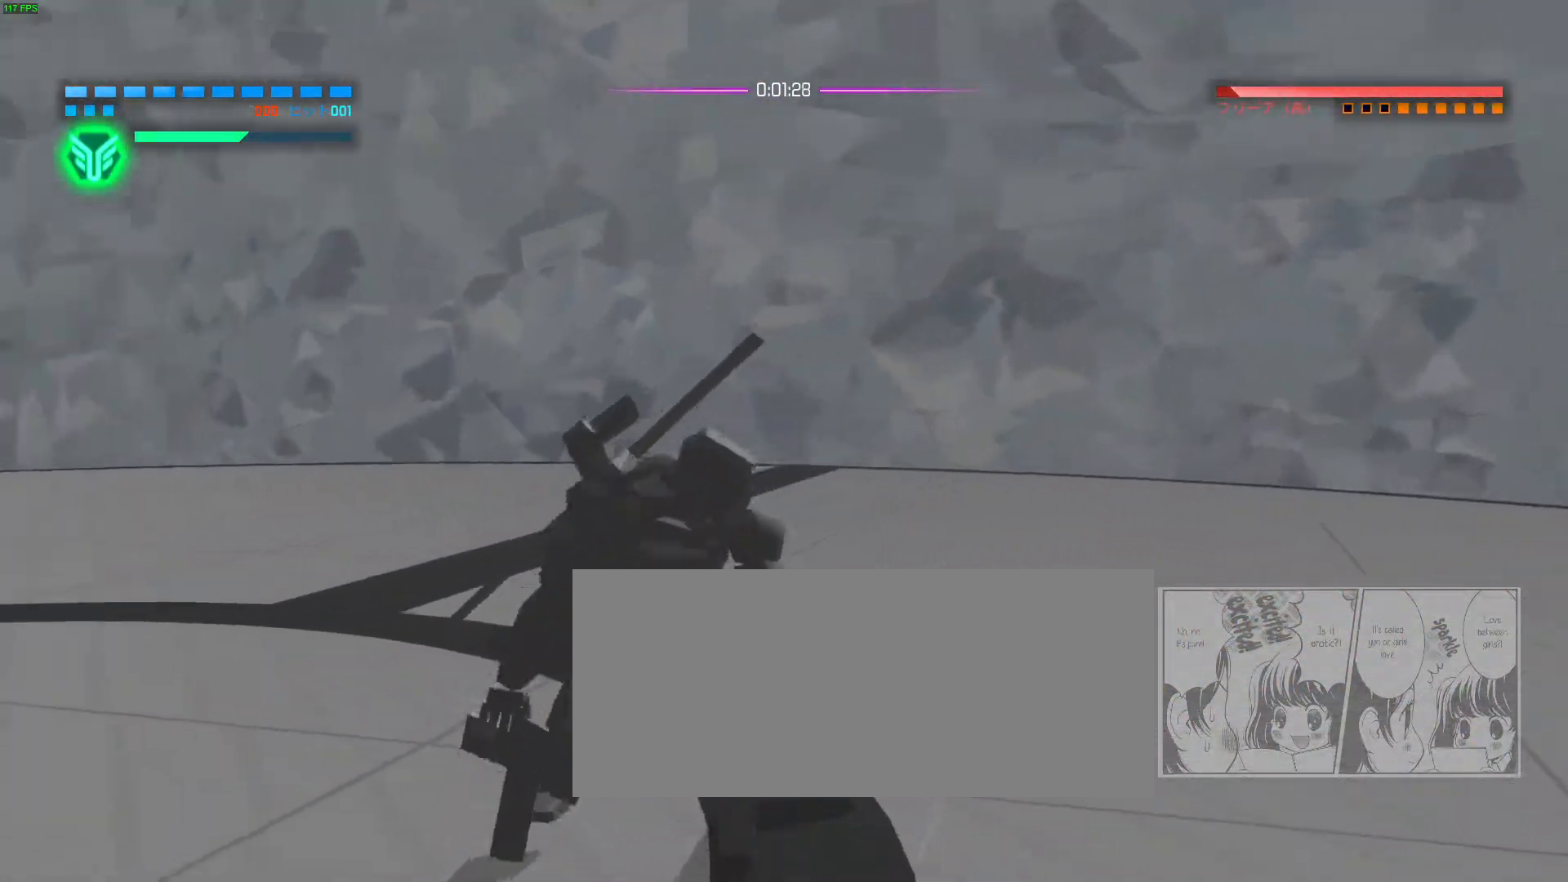
{"keys": [], "mouse": ["right", "mb4"], "events": []}
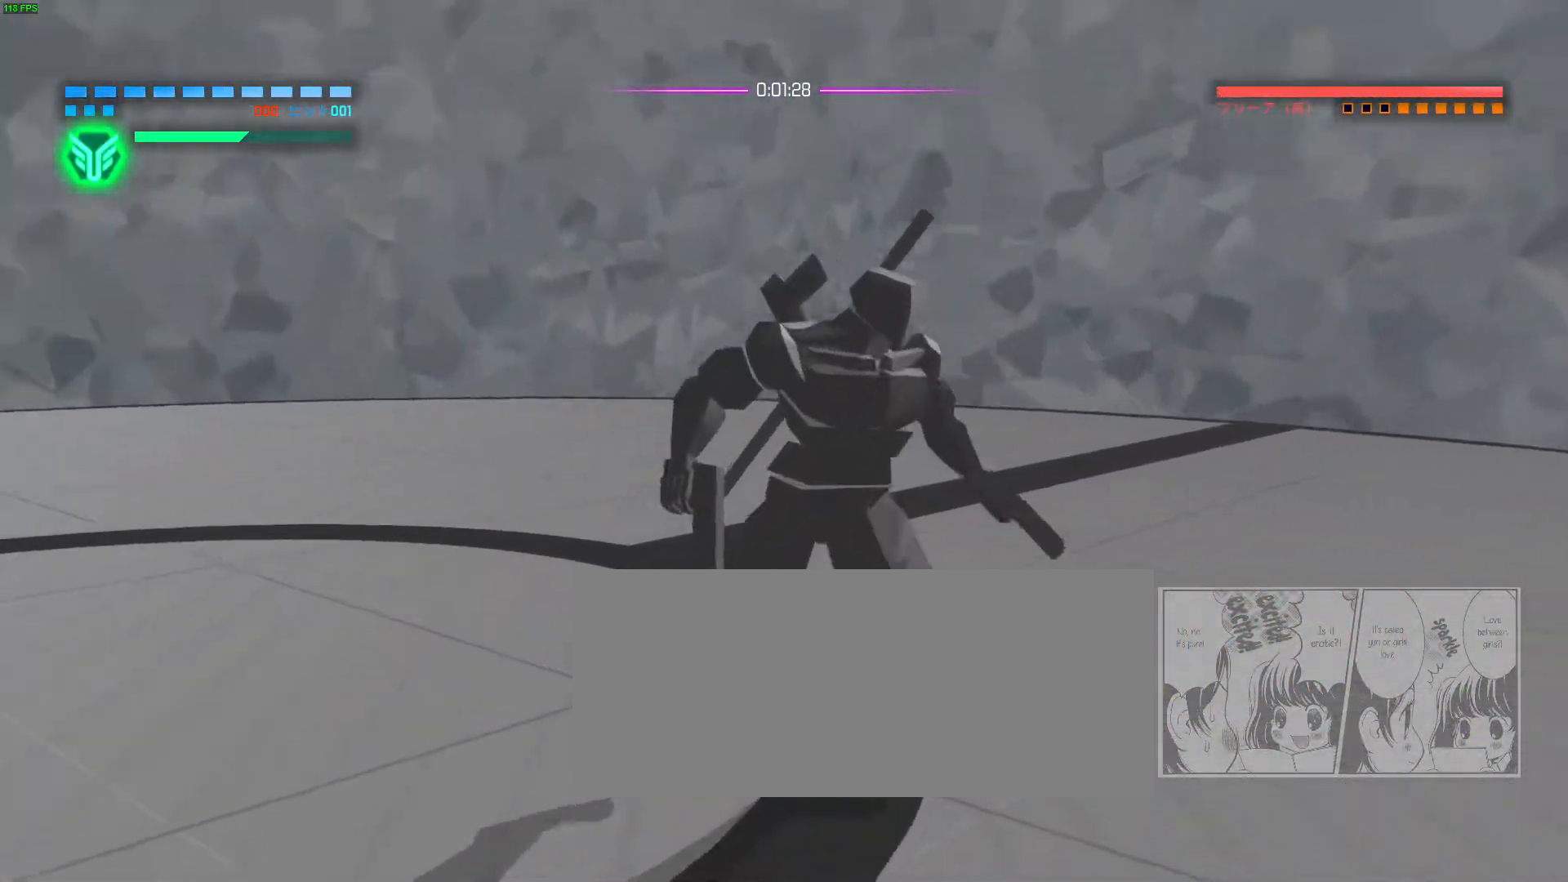
{"keys": [], "mouse": ["right", "mb4"], "events": []}